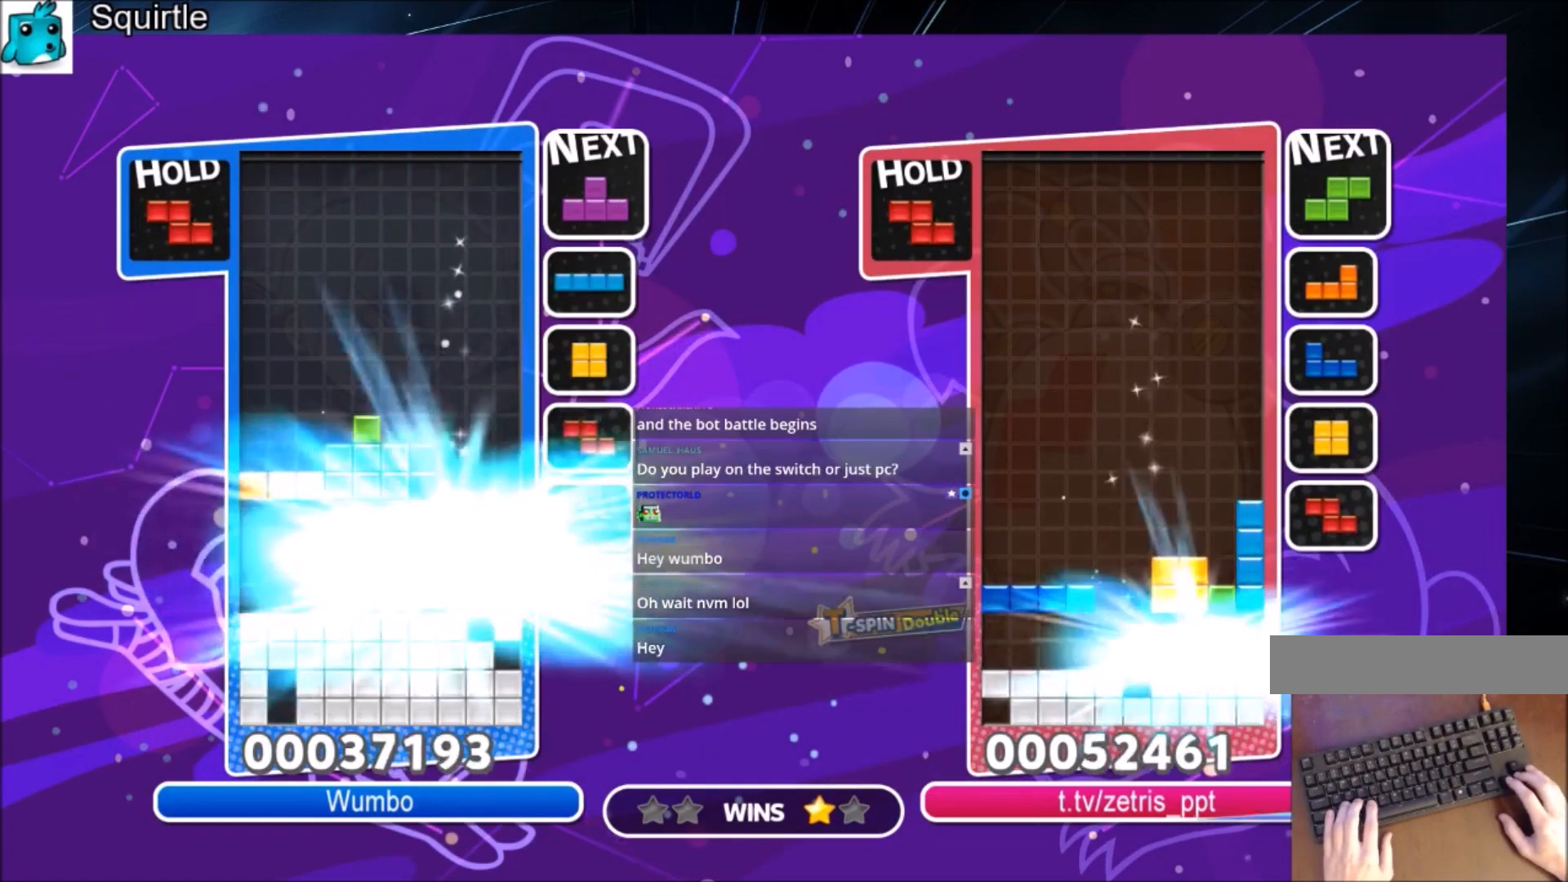
Gameplay with keyboard; each line is a JSON object with the keys held at the frame after it. "events" lists presses ("down") and releases ("up") of "c", "down", "left", "right", "shift", "up", "x" and "z" between this image and that frame as [ms after this image, input, new state], when the widget could be followed in between. No other keys are recorded. Mouse input is not recorded.
{"keys": [], "events": []}
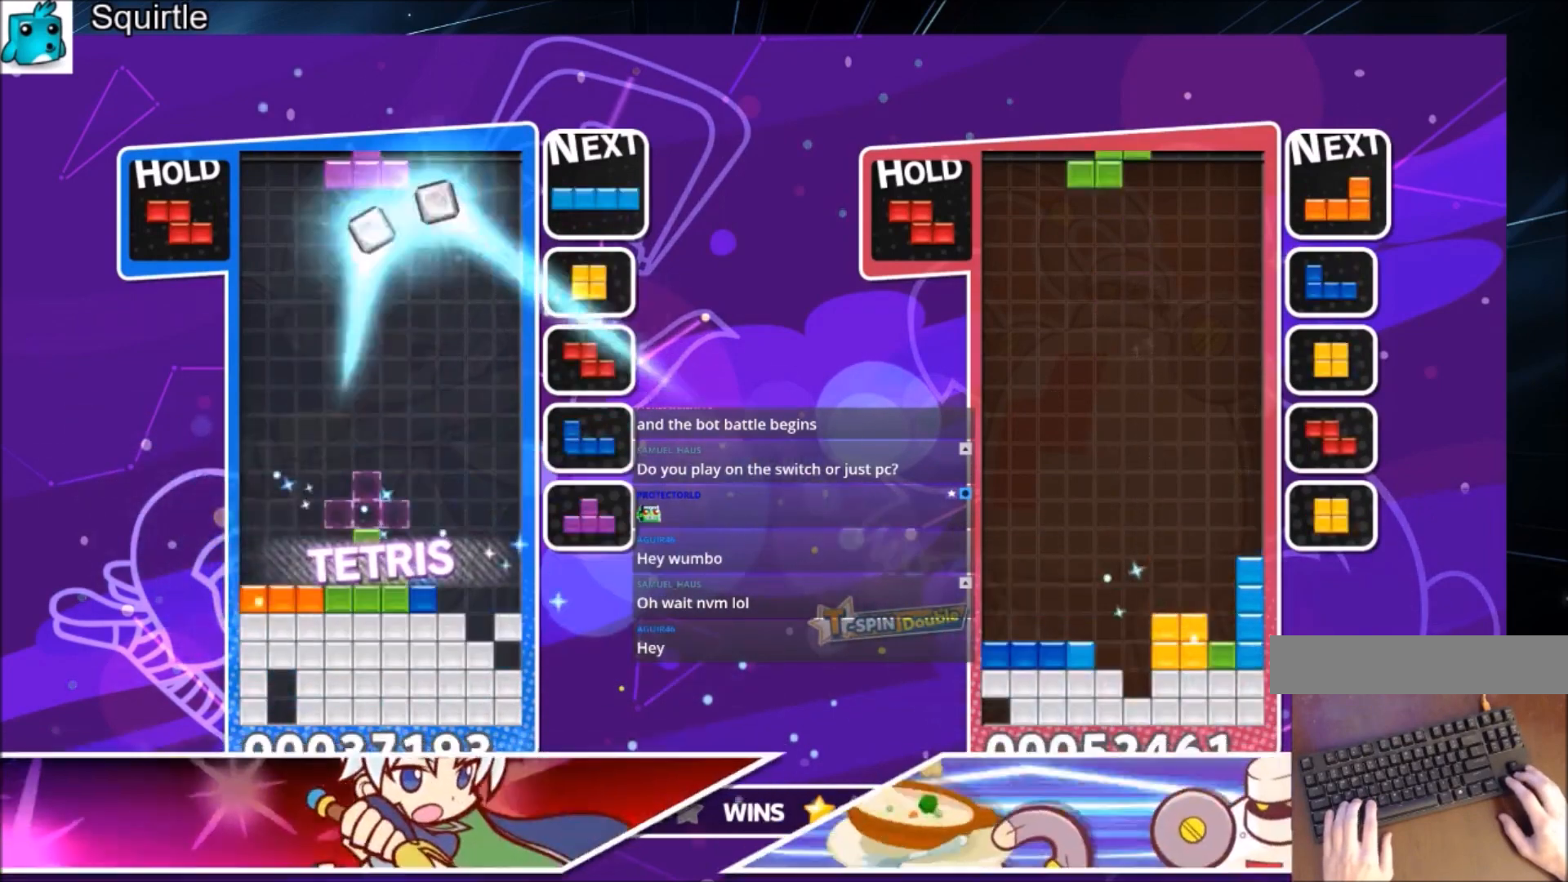
{"keys": [], "events": [[133, "c", "down"], [167, "left", "down"], [167, "z", "down"], [267, "c", "up"], [334, "left", "up"], [367, "z", "up"]]}
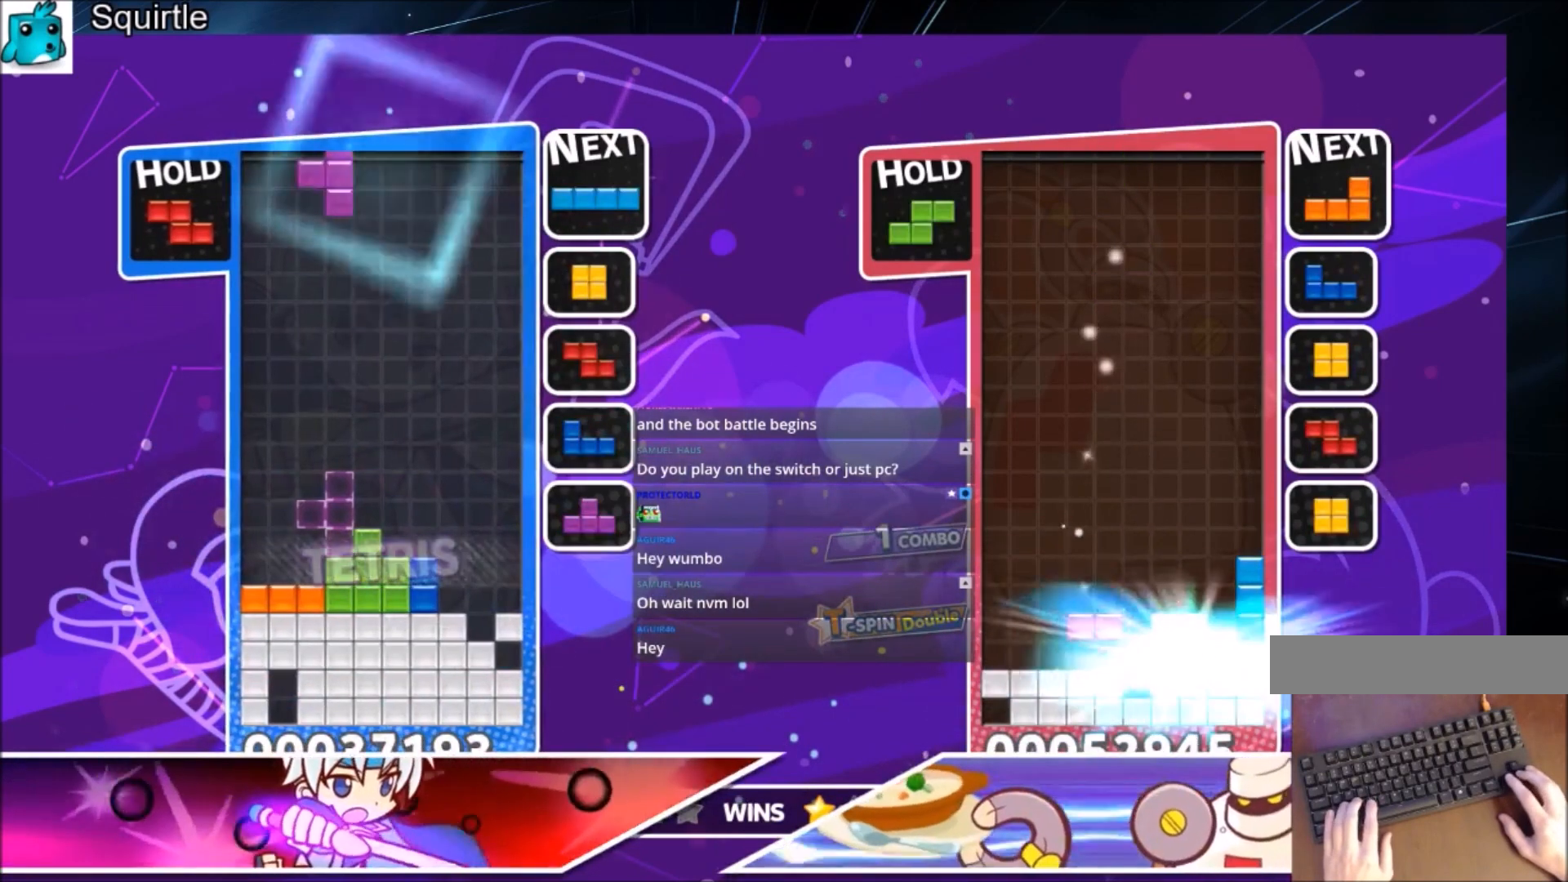
{"keys": ["c", "right"], "events": [[67, "c", "down"], [101, "left", "down"], [101, "z", "down"], [201, "c", "up"], [201, "left", "up"], [234, "z", "up"], [301, "down", "down"], [368, "down", "up"], [368, "right", "down"], [468, "c", "down"]]}
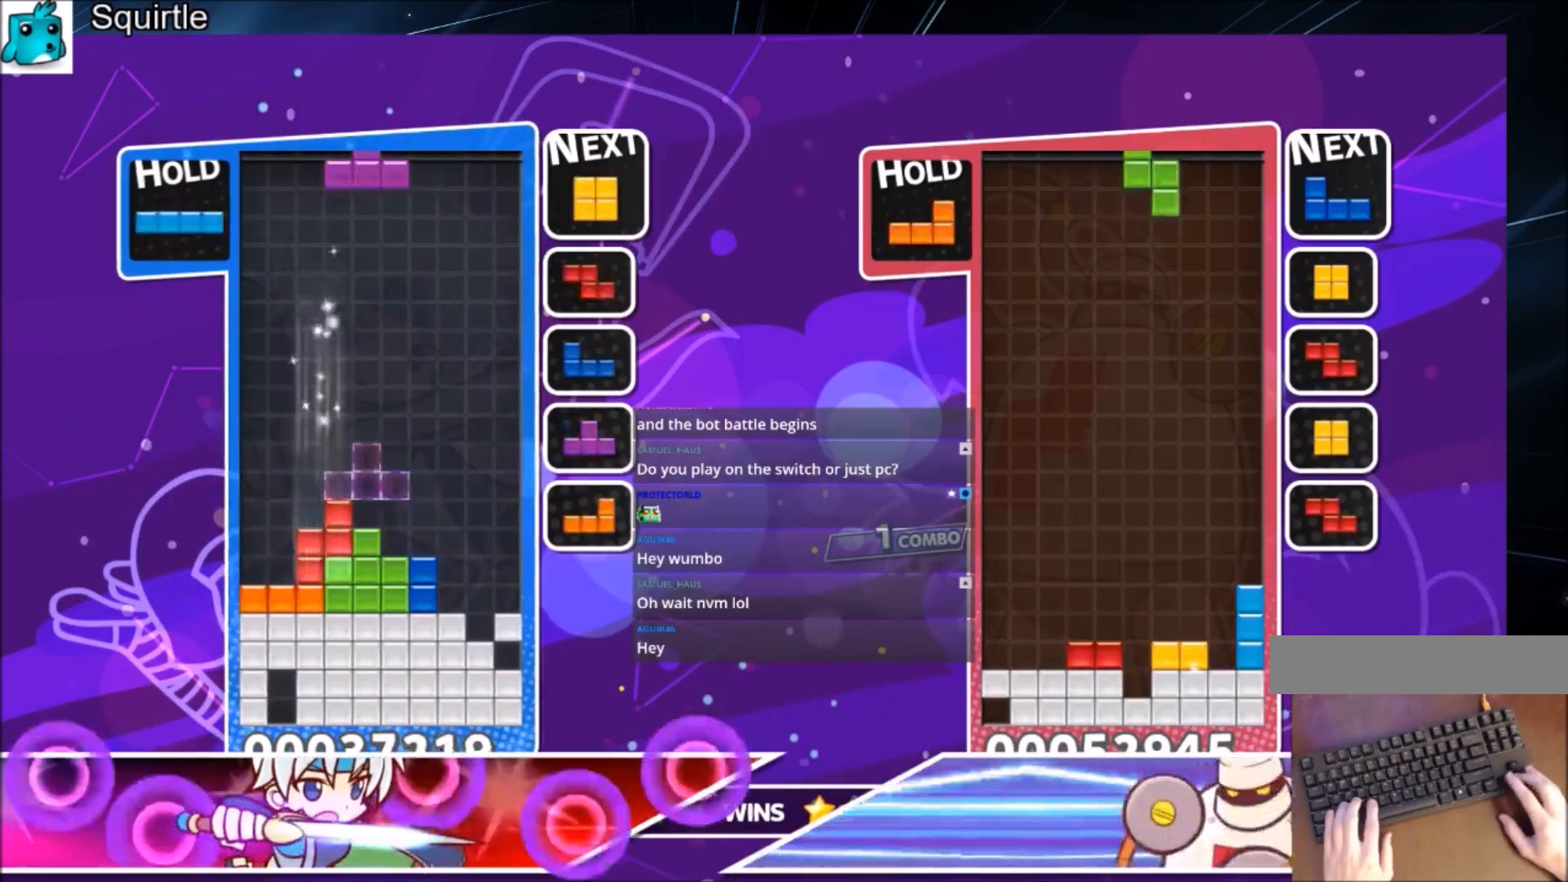
{"keys": ["left"], "events": [[167, "c", "up"], [200, "right", "up"], [267, "left", "down"], [267, "z", "down"], [300, "down", "down"], [400, "z", "up"], [434, "down", "up"]]}
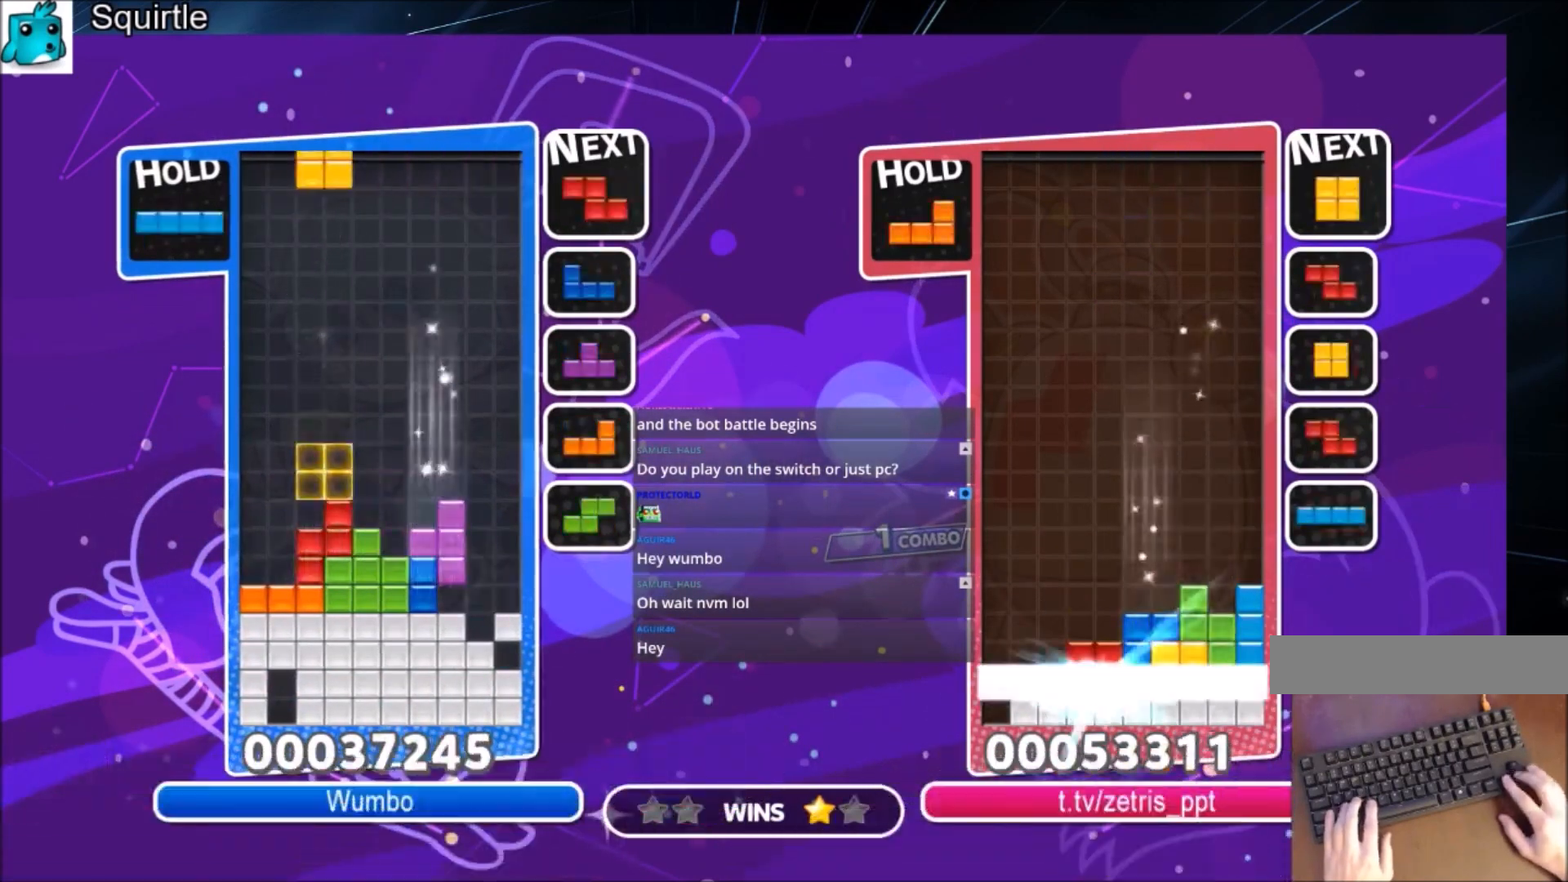
{"keys": ["left"], "events": [[133, "down", "down"], [166, "down", "up"], [166, "left", "up"], [266, "right", "down"], [266, "x", "down"], [333, "down", "down"], [367, "left", "down"], [367, "right", "up"], [400, "down", "up"], [400, "x", "up"]]}
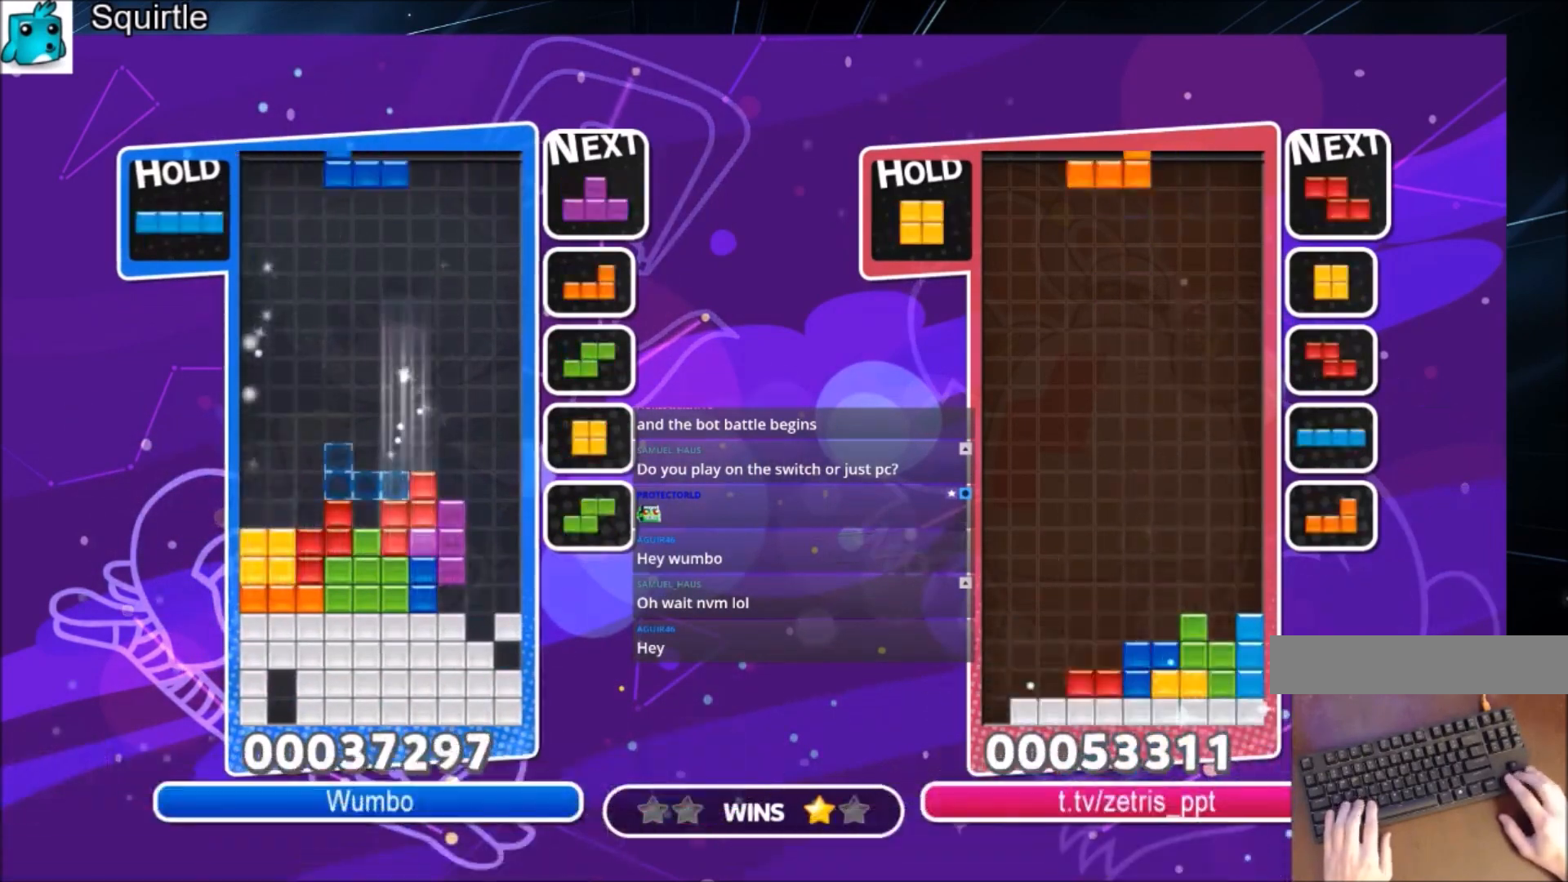
{"keys": ["c", "left"], "events": [[234, "down", "down"], [334, "down", "up"], [434, "c", "down"]]}
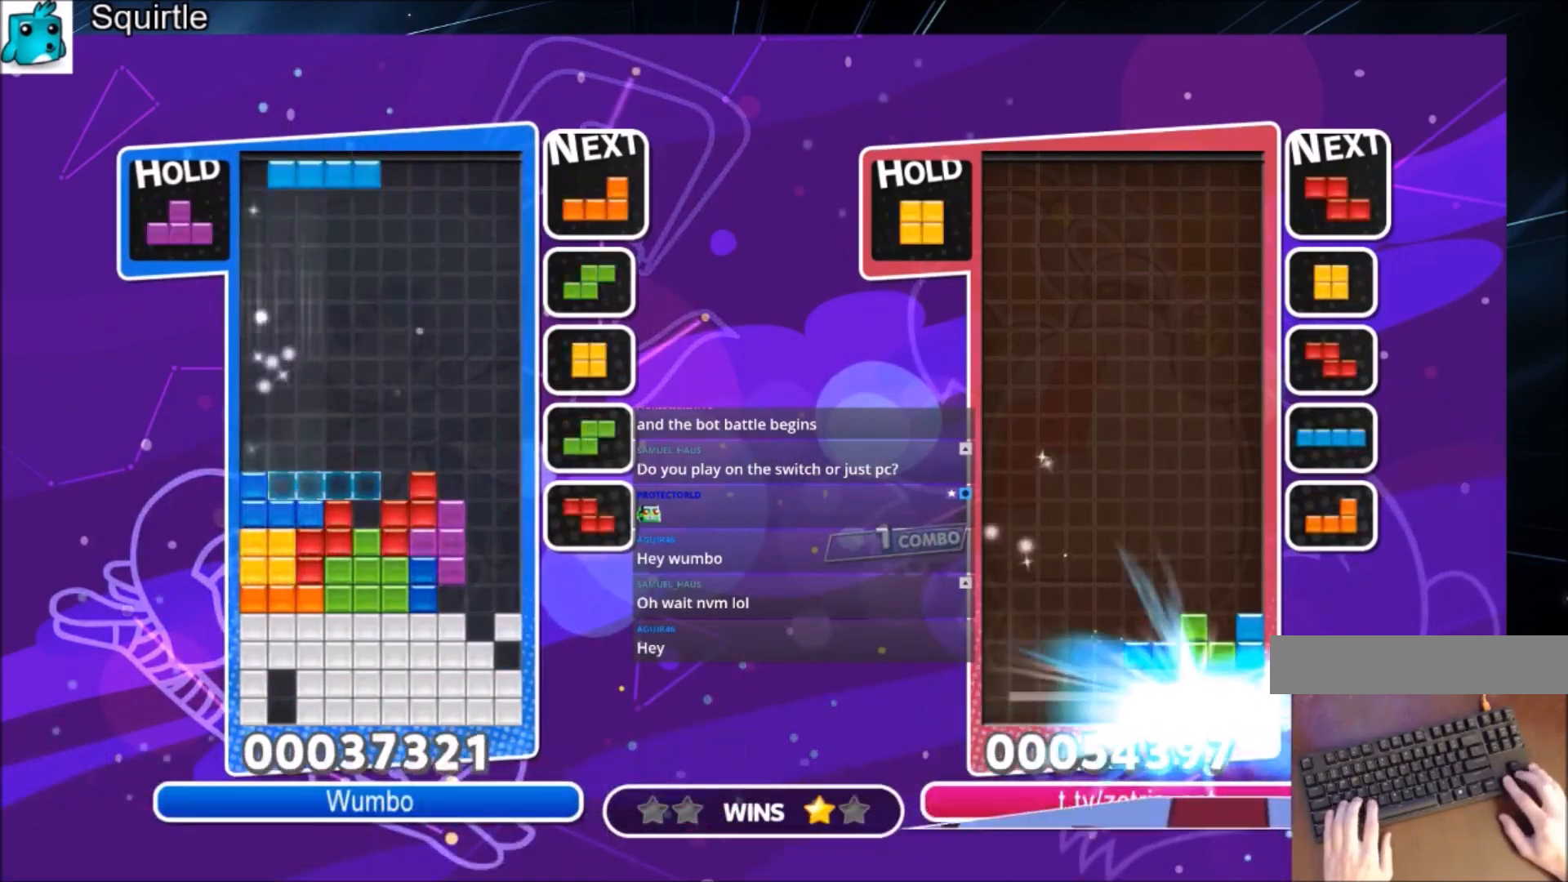
{"keys": ["left"], "events": [[34, "z", "down"], [134, "c", "up"], [134, "down", "down"], [167, "z", "up"], [267, "down", "up"]]}
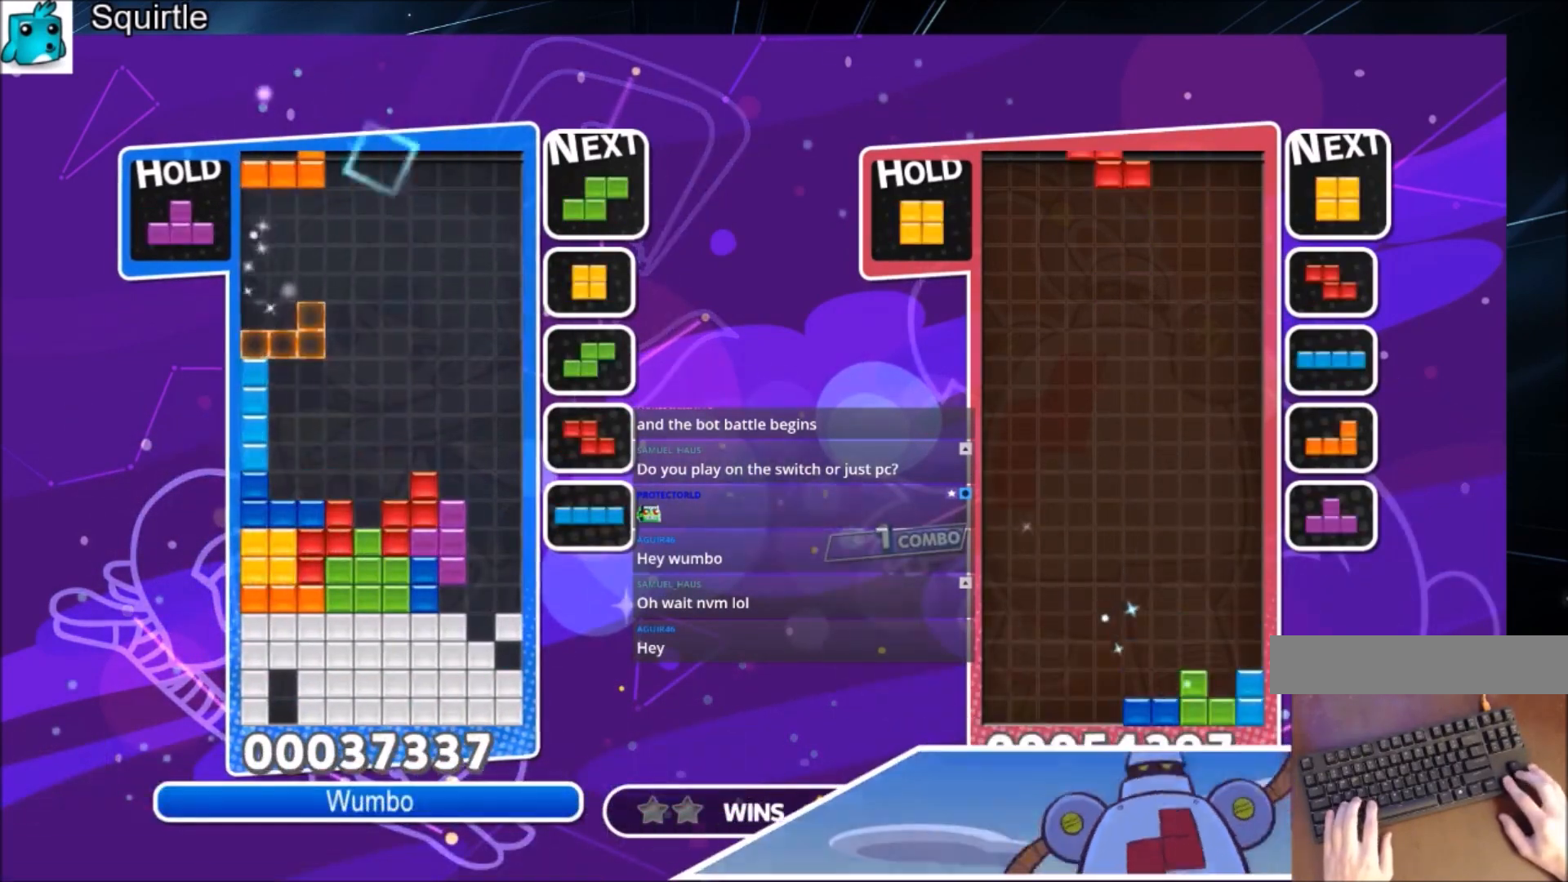
{"keys": ["right", "up", "z"], "events": [[33, "left", "up"], [133, "c", "down"], [166, "right", "down"], [267, "up", "down"], [300, "c", "up"], [433, "z", "down"]]}
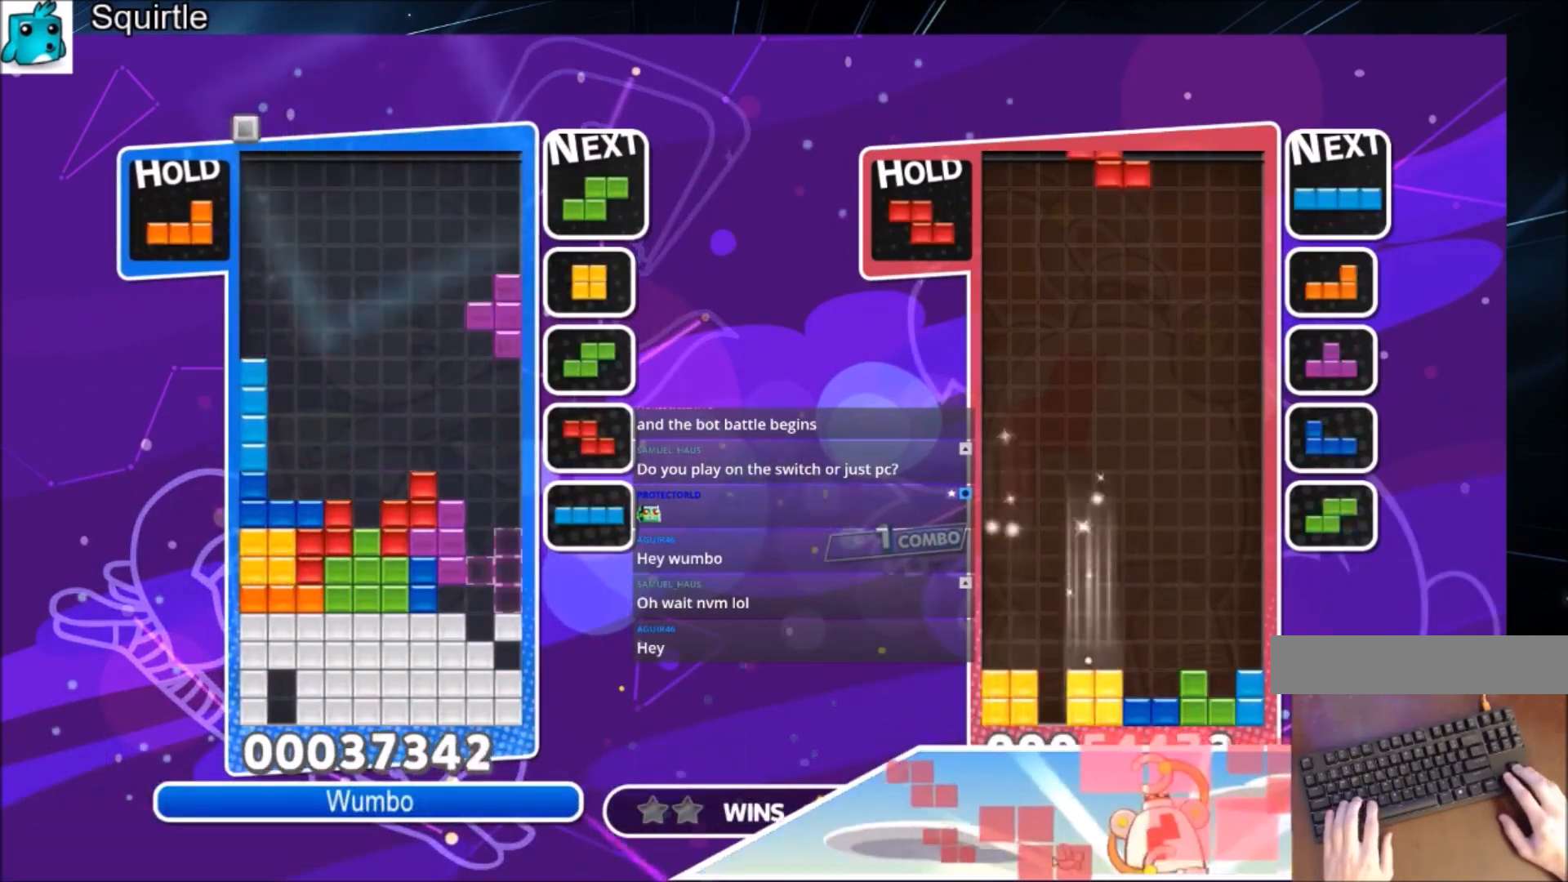
{"keys": ["x", "z"], "events": [[100, "right", "up"], [134, "z", "up"], [434, "z", "down"], [501, "up", "up"], [501, "x", "down"]]}
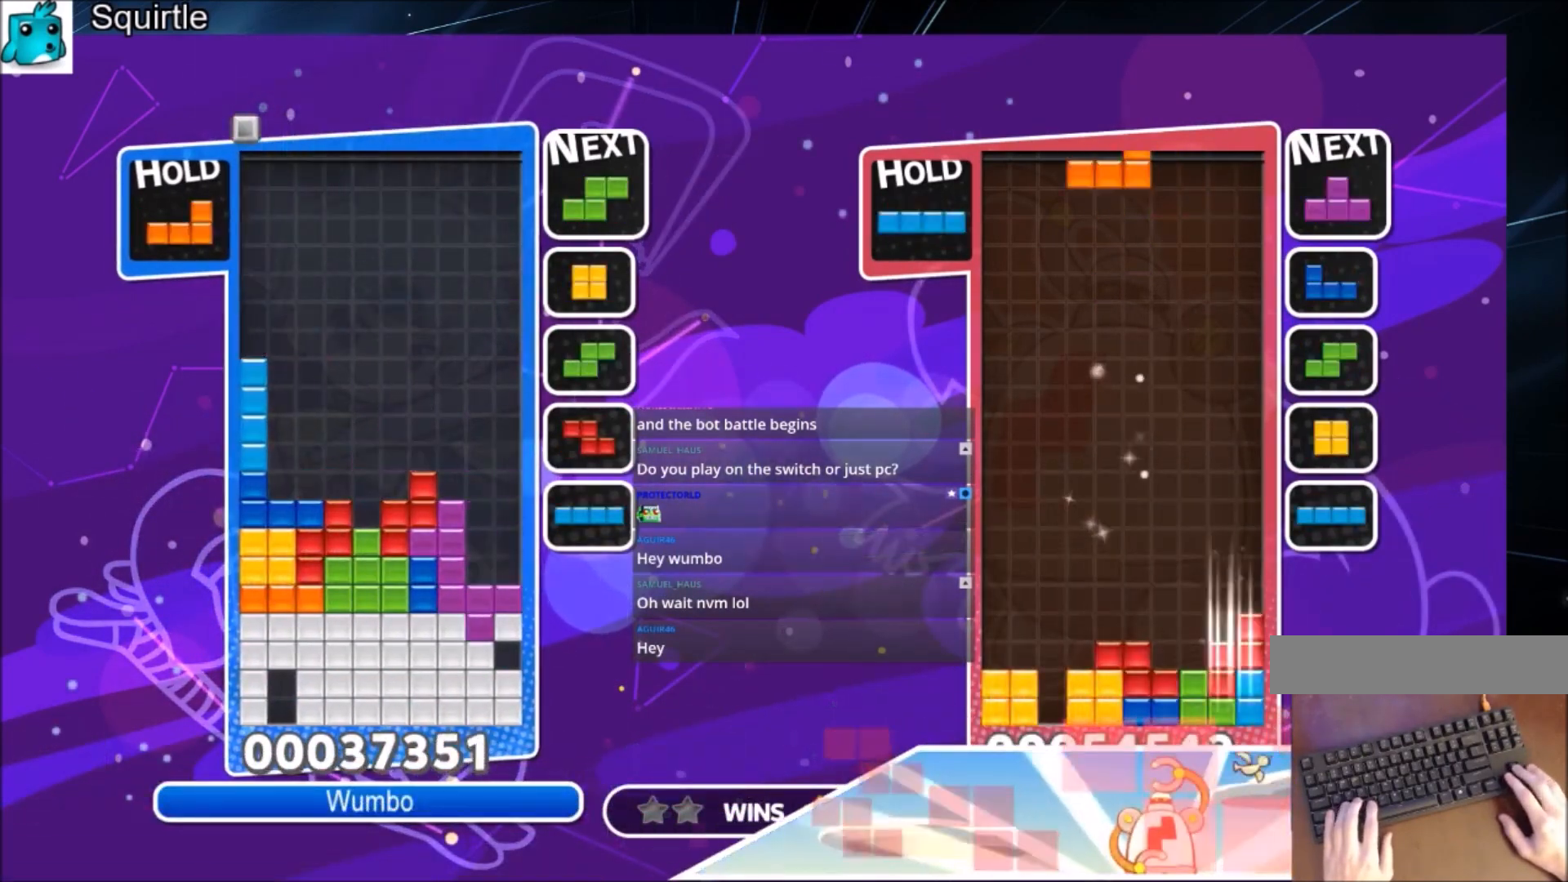
{"keys": ["down"], "events": [[66, "down", "down"], [66, "z", "up"], [200, "x", "up"]]}
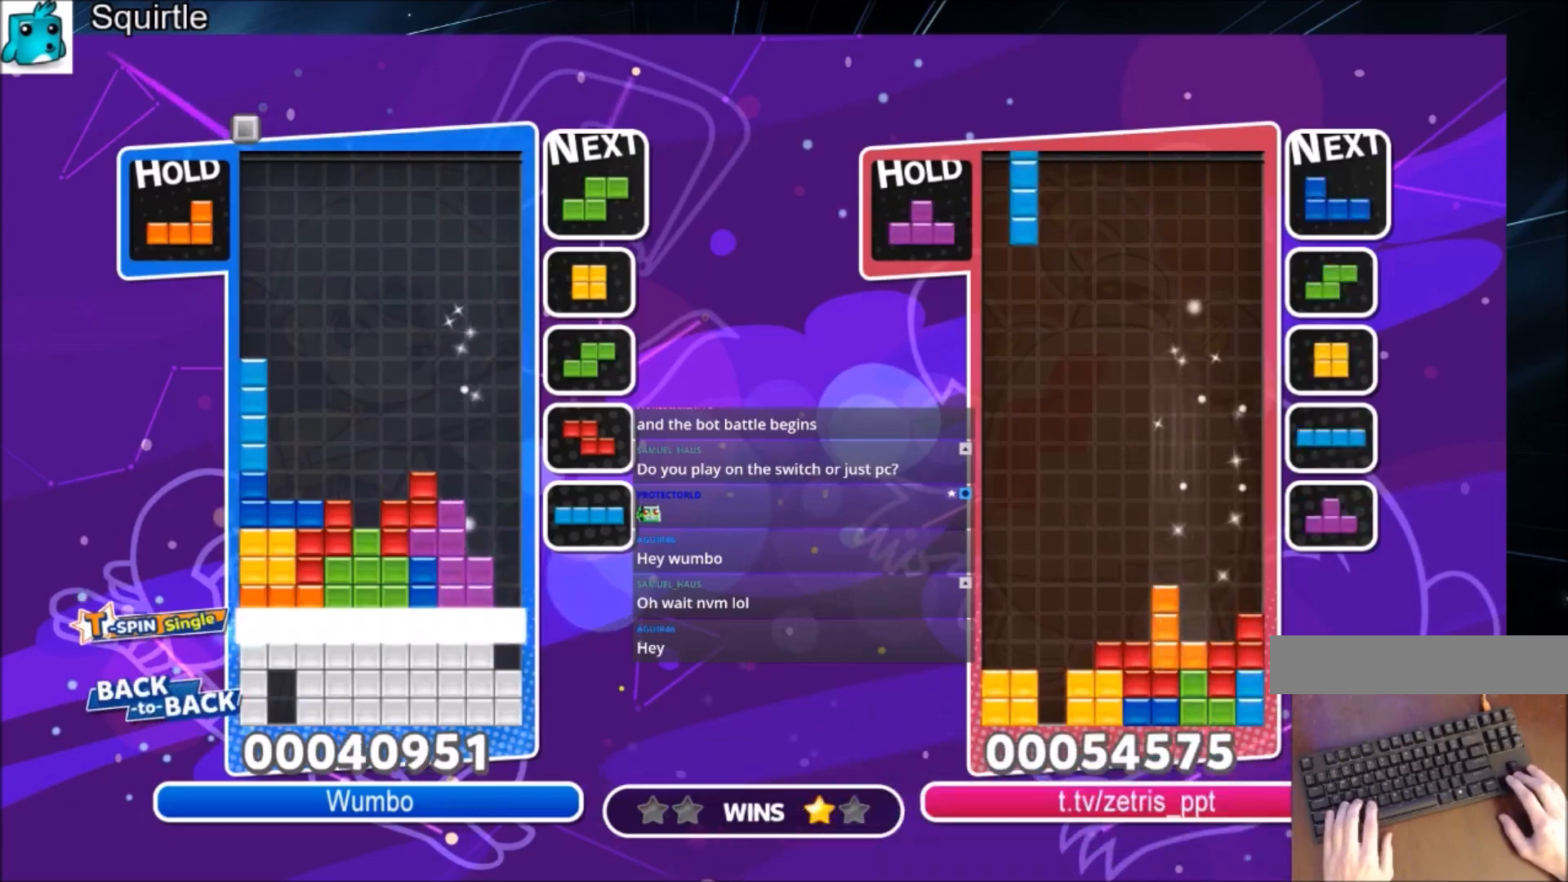
{"keys": ["right"], "events": [[167, "down", "up"], [501, "right", "down"]]}
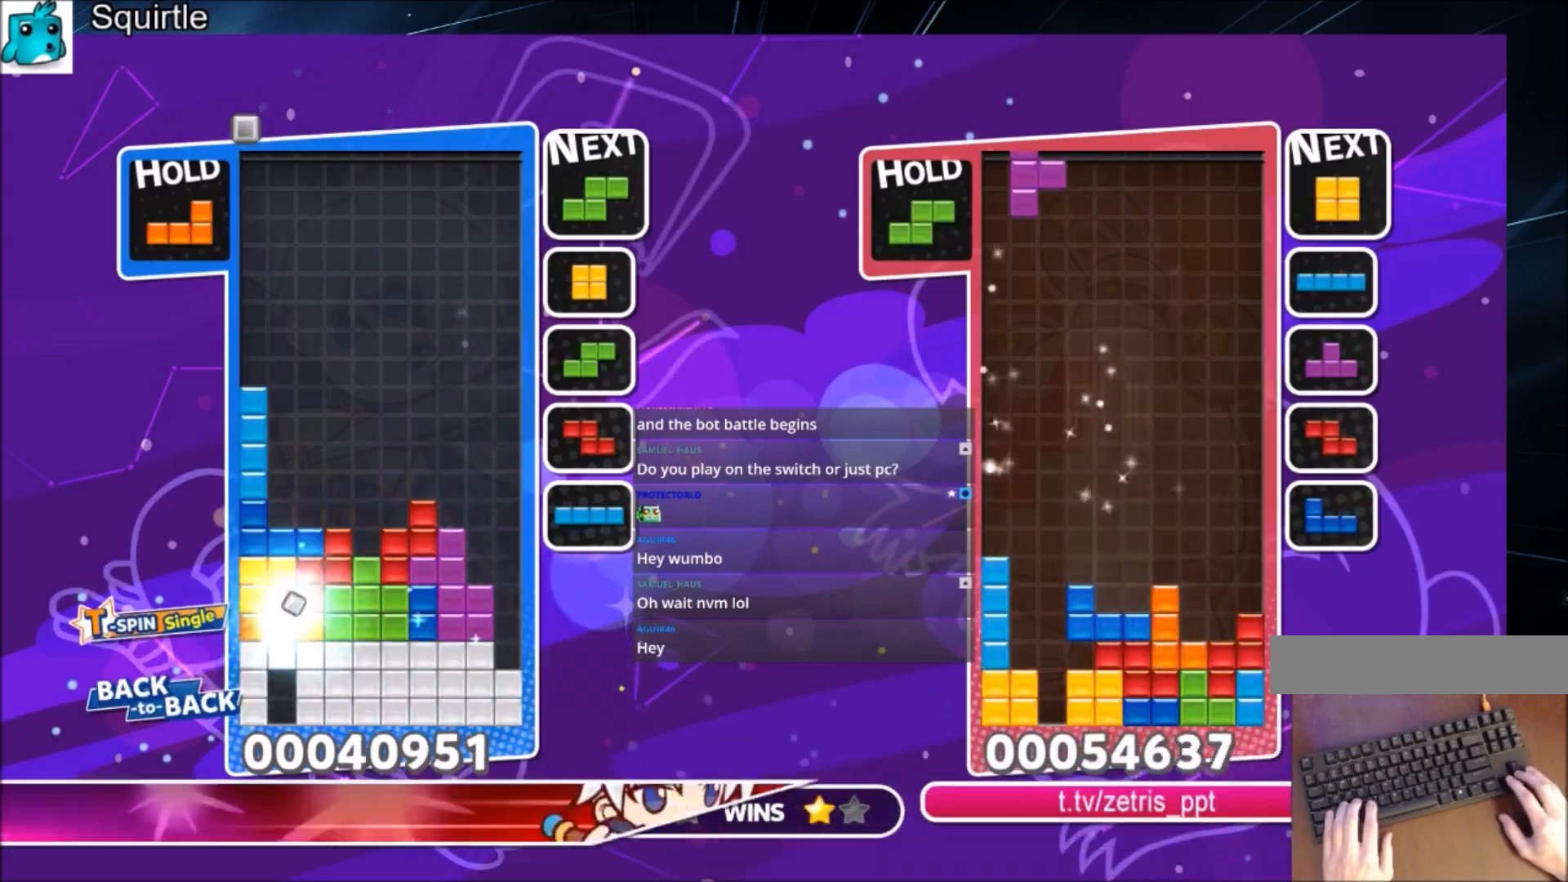
{"keys": ["down", "z"], "events": [[233, "c", "down"], [367, "c", "up"], [400, "right", "up"], [467, "z", "down"], [500, "down", "down"]]}
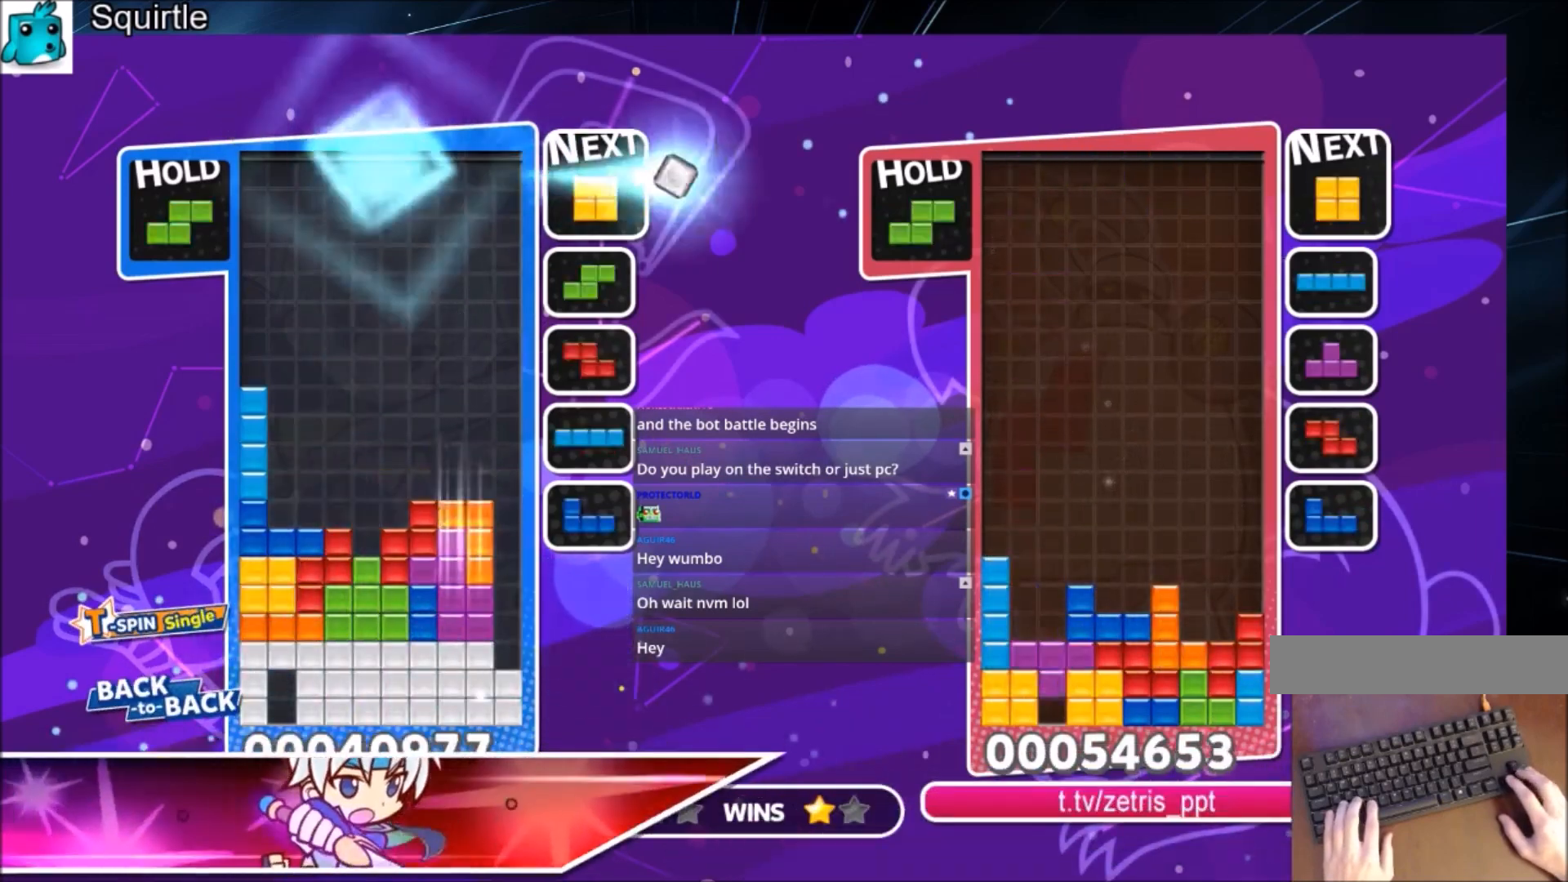
{"keys": ["down"], "events": [[67, "left", "down"], [67, "z", "up"], [100, "down", "up"], [334, "right", "down"], [401, "left", "up"], [434, "down", "down"], [467, "right", "up"]]}
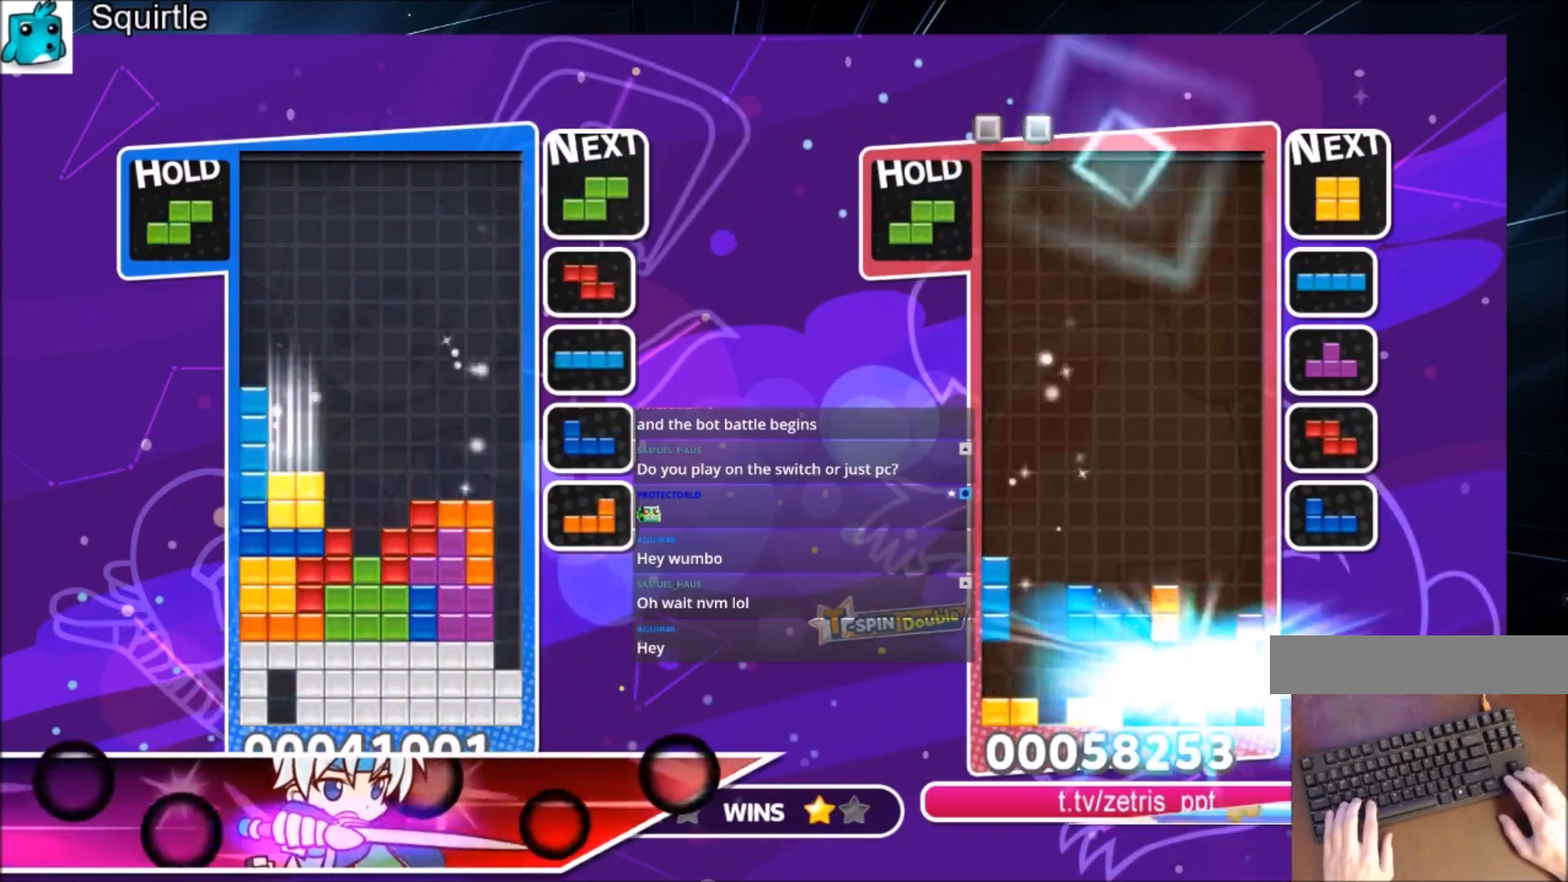
{"keys": ["down", "right"], "events": [[33, "down", "up"], [66, "z", "down"], [166, "down", "down"], [166, "z", "up"], [267, "down", "up"], [300, "c", "down"], [367, "x", "down"], [400, "down", "down"], [433, "c", "up"], [433, "right", "down"], [500, "x", "up"]]}
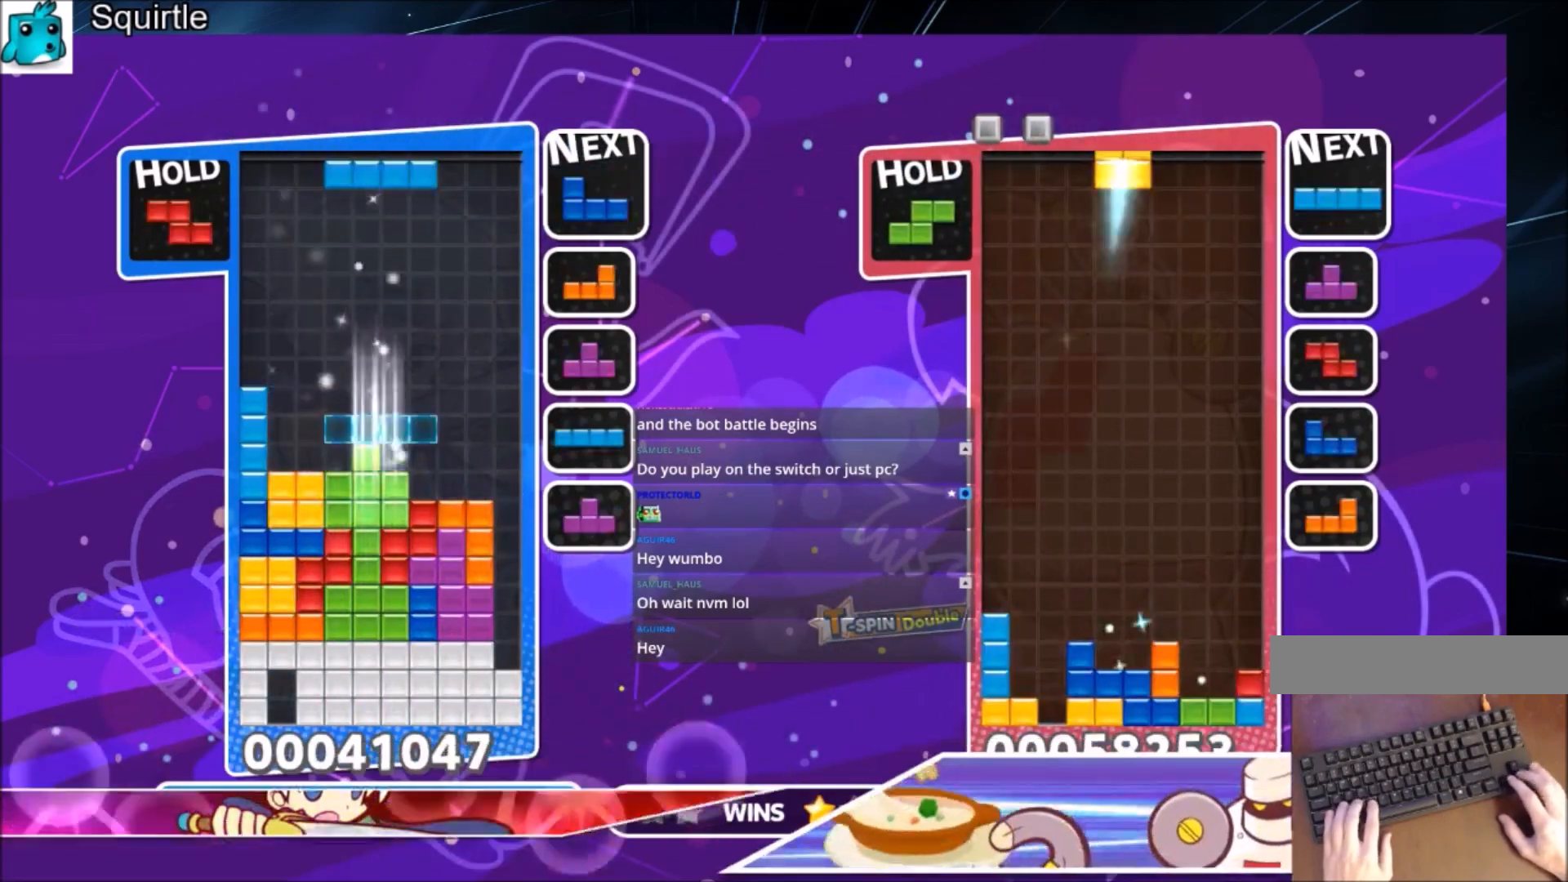
{"keys": ["down"], "events": [[34, "down", "up"], [234, "x", "down"], [267, "down", "down"], [467, "right", "up"], [501, "x", "up"]]}
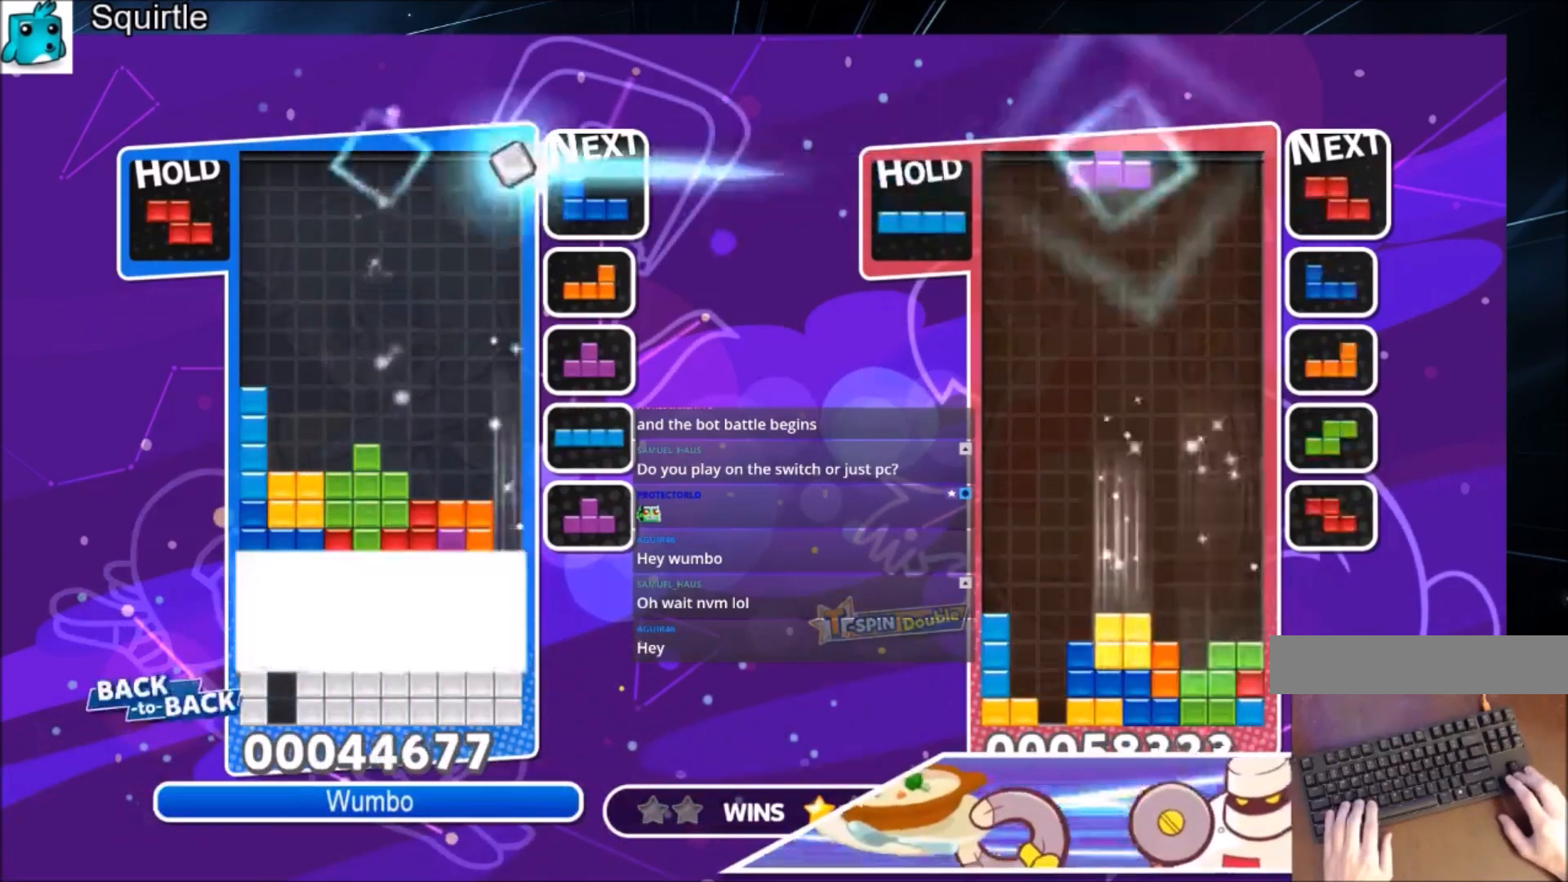
{"keys": [], "events": [[333, "down", "up"]]}
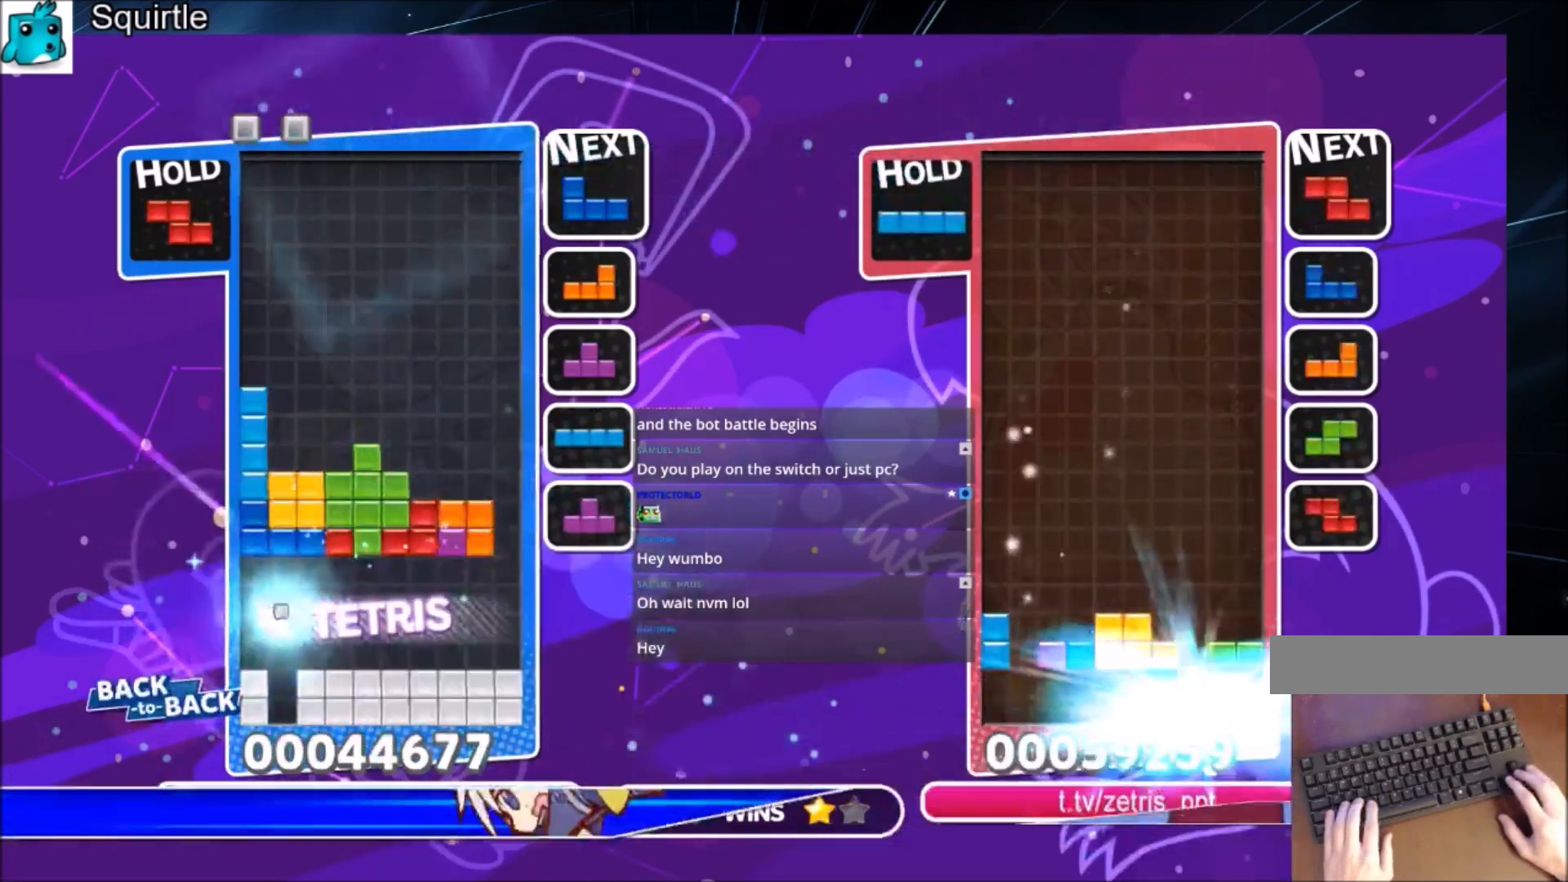
{"keys": ["c", "right"], "events": [[367, "c", "down"], [501, "right", "down"]]}
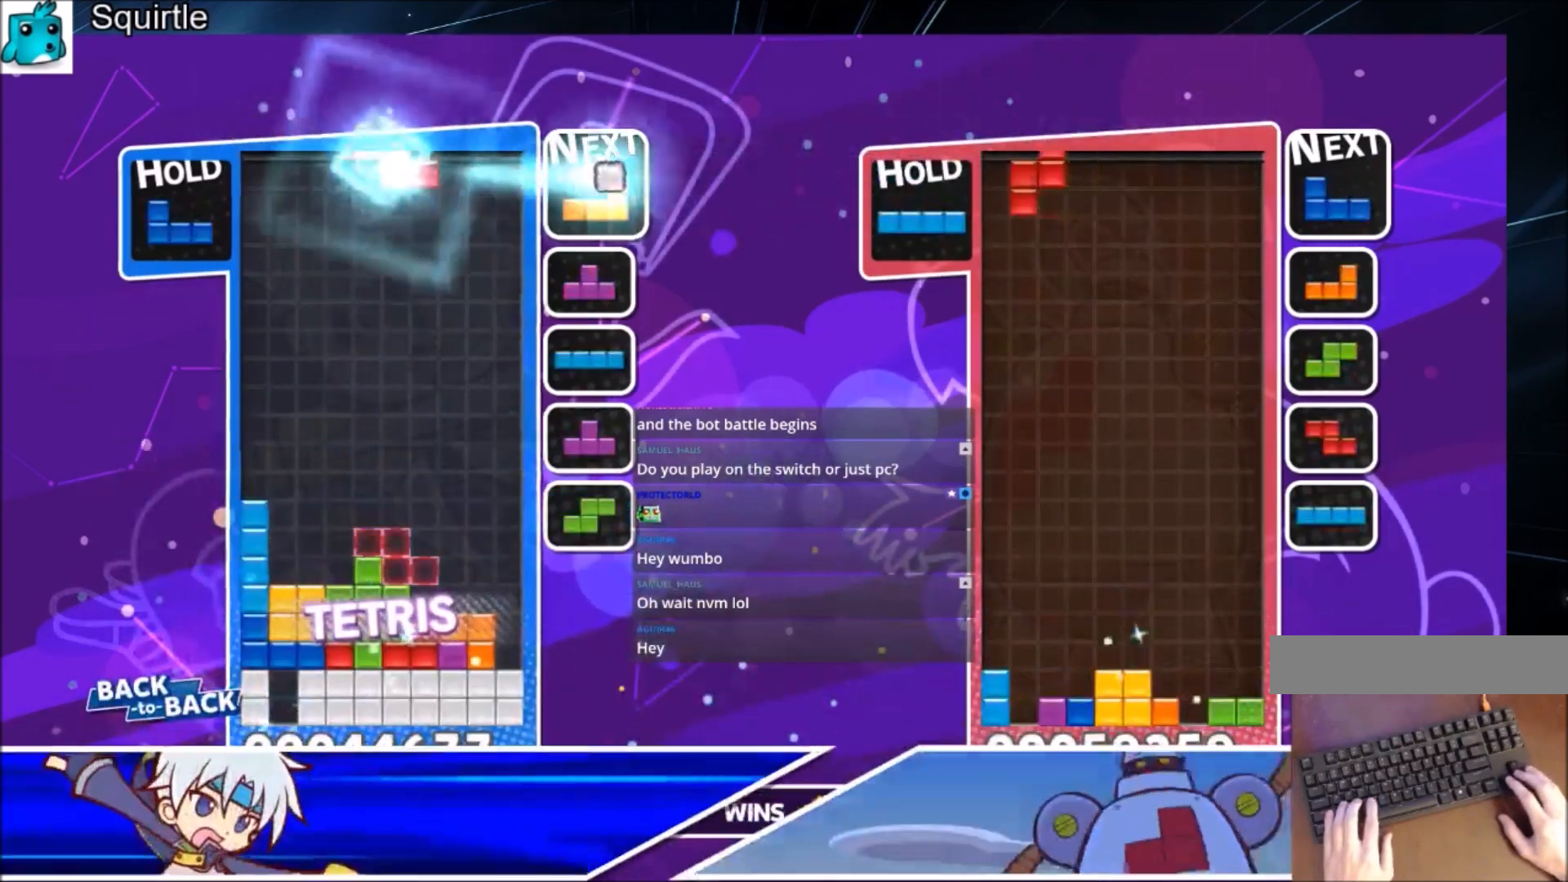
{"keys": ["right", "z"], "events": [[100, "c", "up"], [100, "right", "up"], [166, "right", "down"], [233, "down", "down"], [367, "down", "up"], [500, "z", "down"]]}
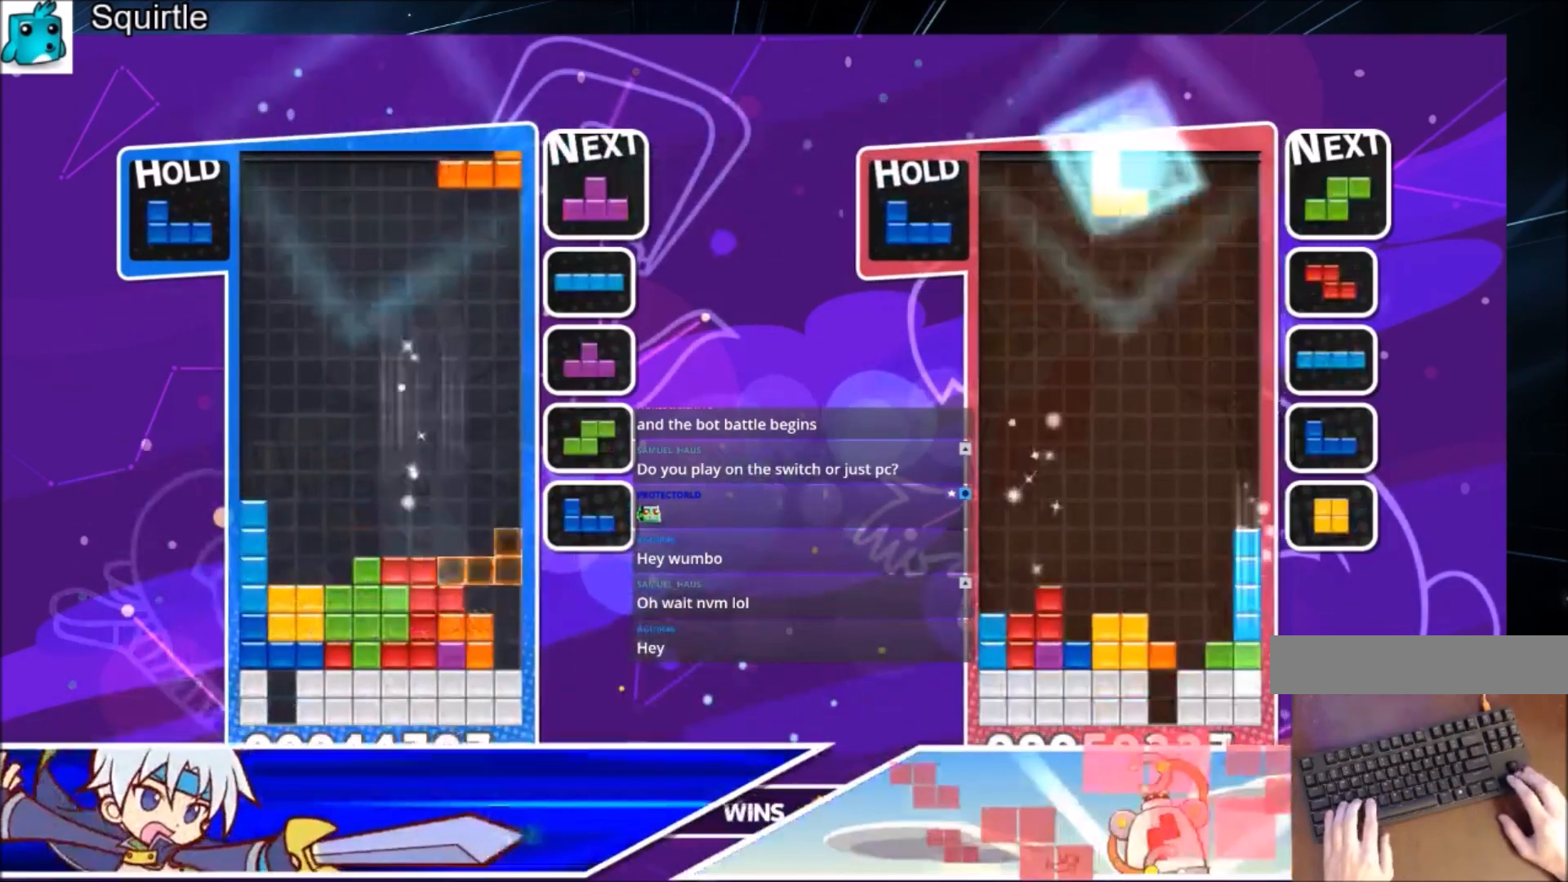
{"keys": [], "events": [[100, "down", "down"], [234, "right", "up"], [234, "z", "up"], [334, "down", "up"]]}
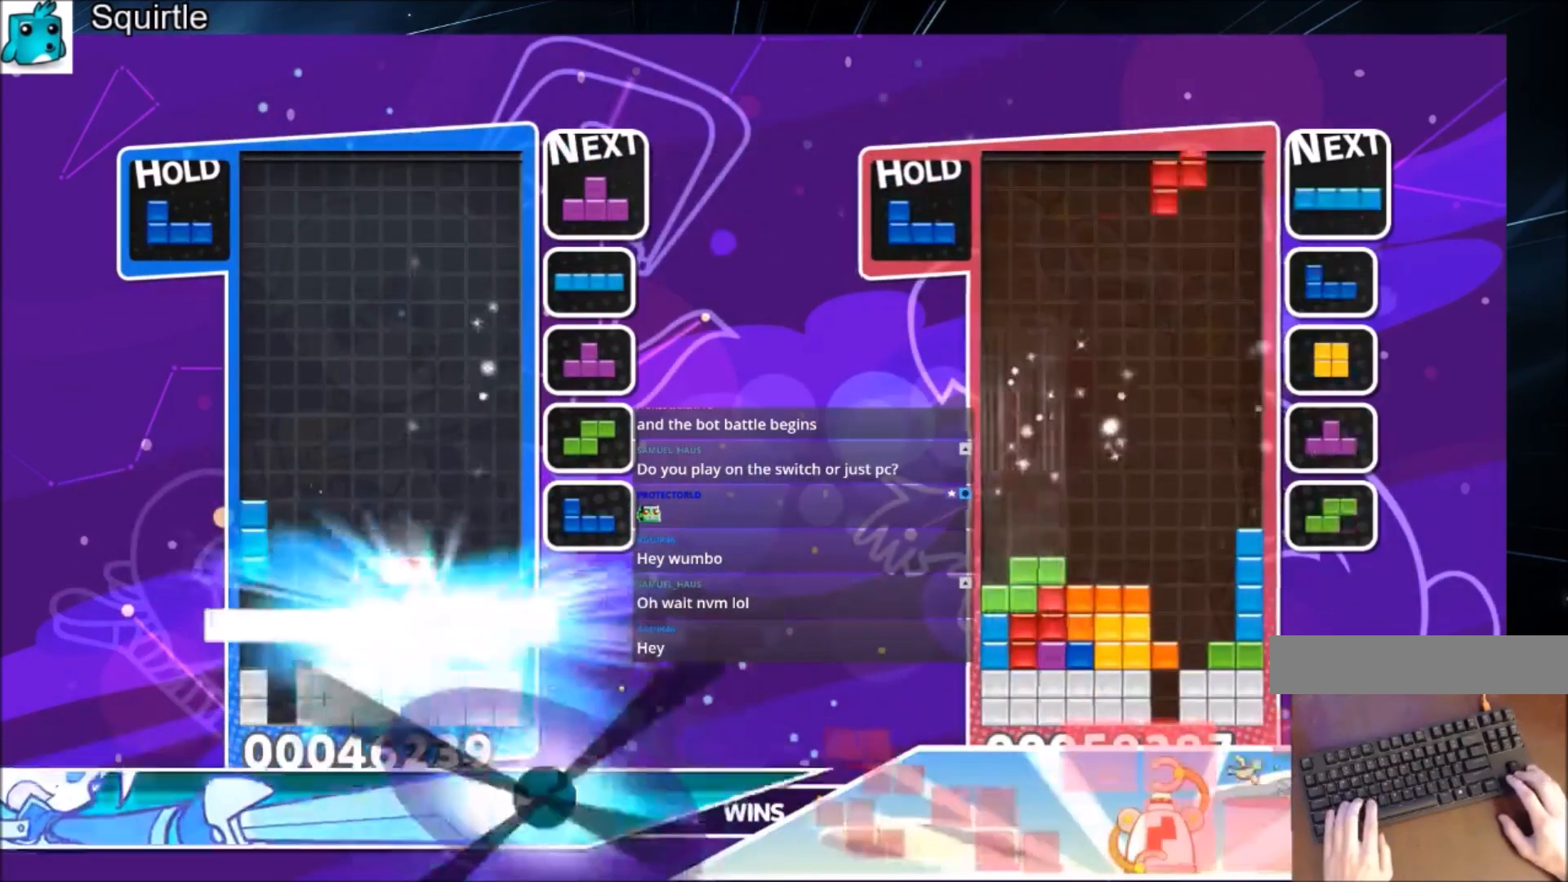
{"keys": ["left"], "events": [[400, "left", "down"]]}
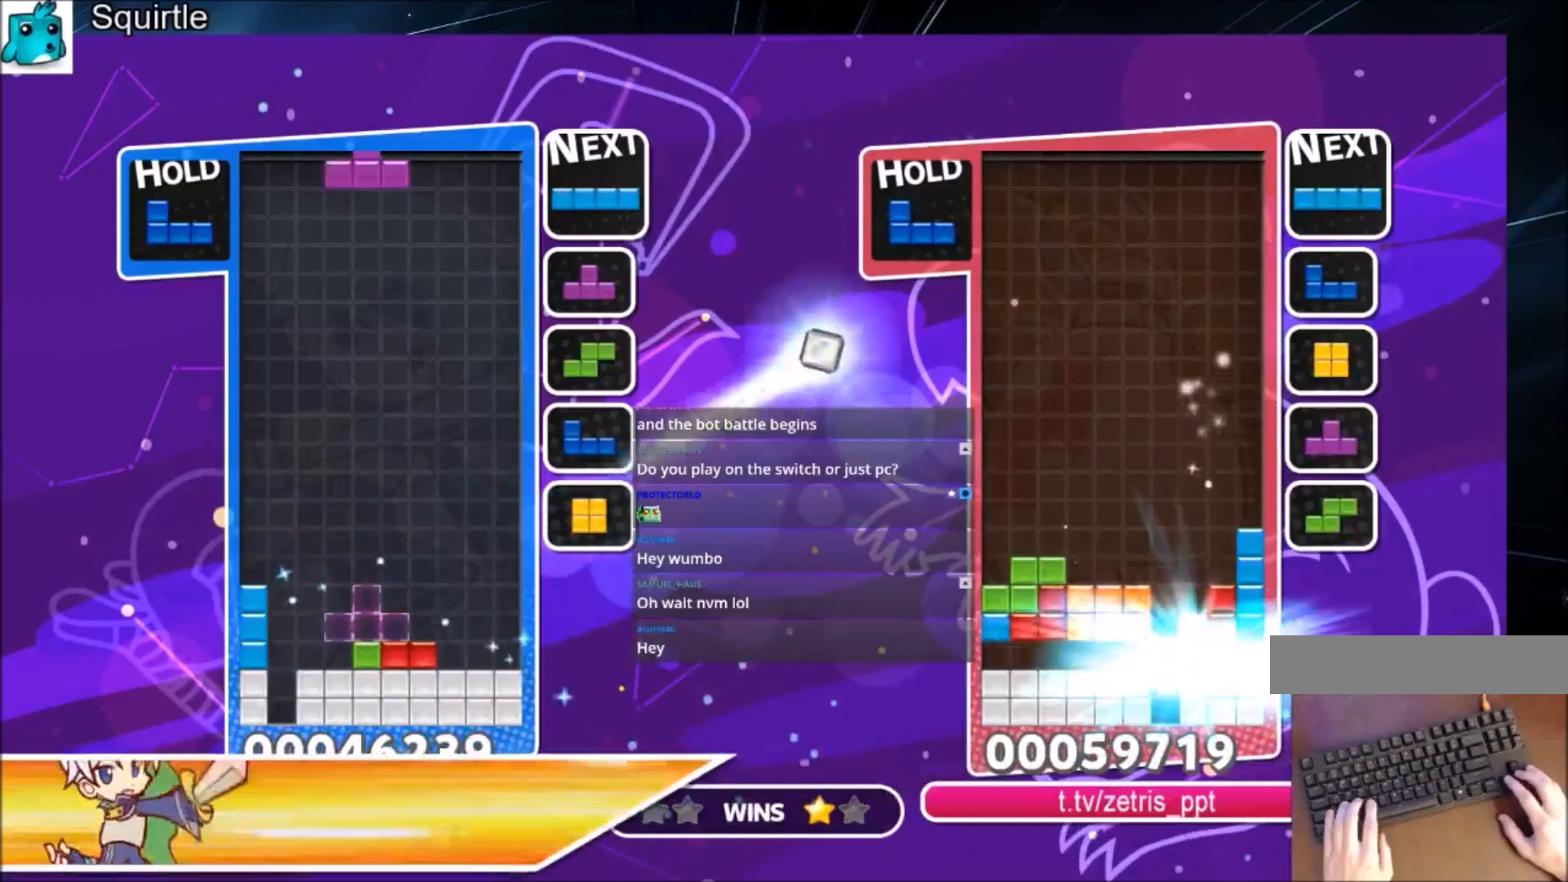
{"keys": ["down", "x"], "events": [[200, "c", "down"], [267, "c", "up"], [367, "left", "up"], [367, "x", "down"], [434, "down", "down"]]}
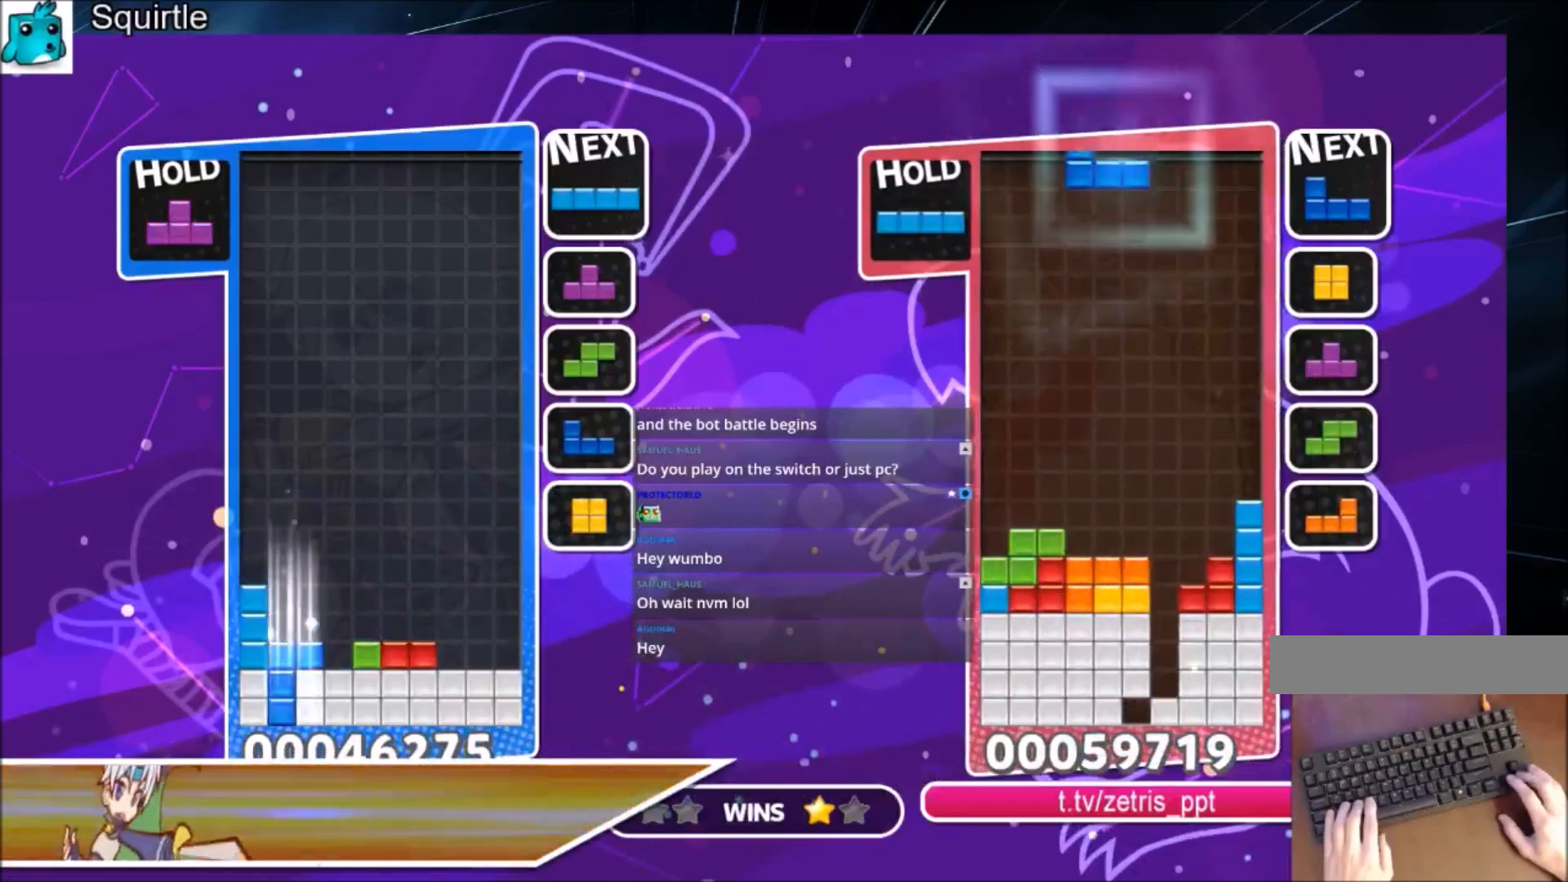
{"keys": ["right"], "events": [[66, "x", "up"], [100, "down", "up"], [333, "right", "down"]]}
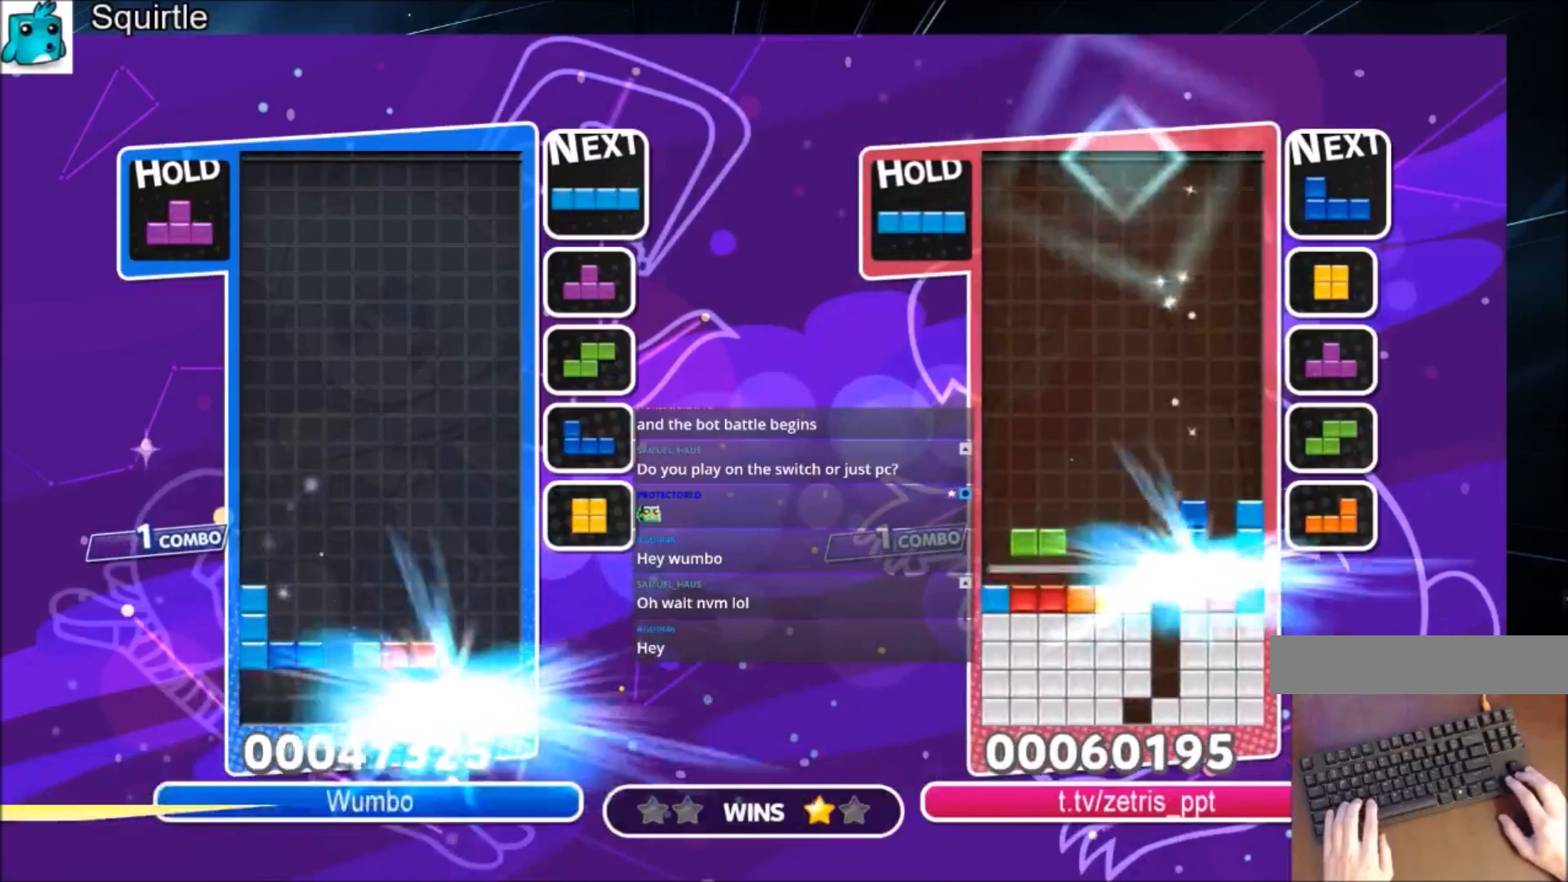
{"keys": ["right"], "events": []}
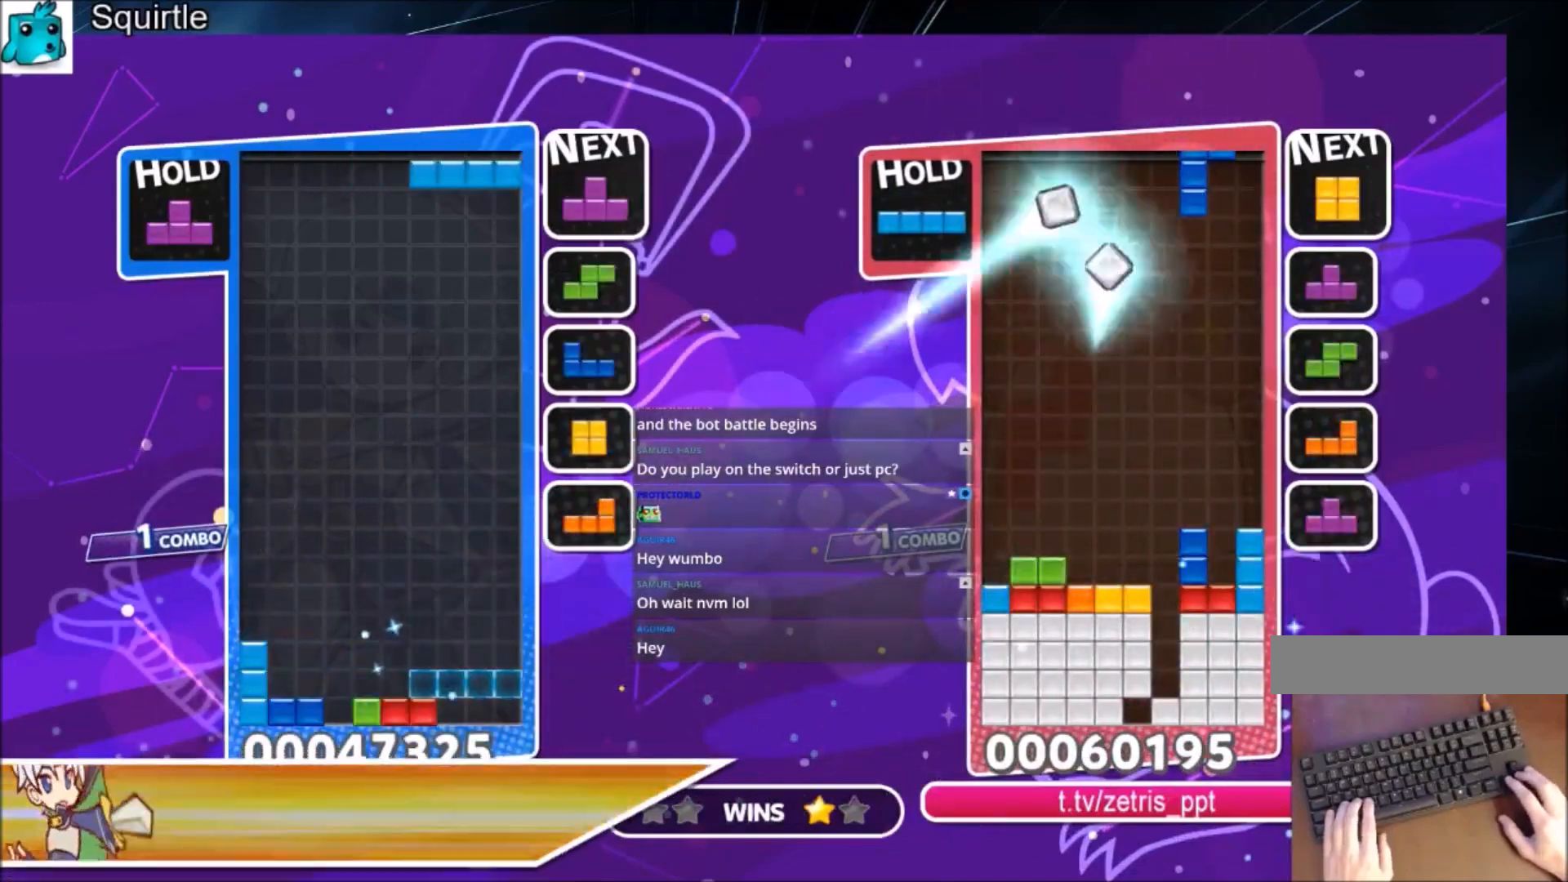
{"keys": ["right"], "events": [[133, "c", "down"], [267, "c", "up"], [433, "down", "down"], [500, "down", "up"]]}
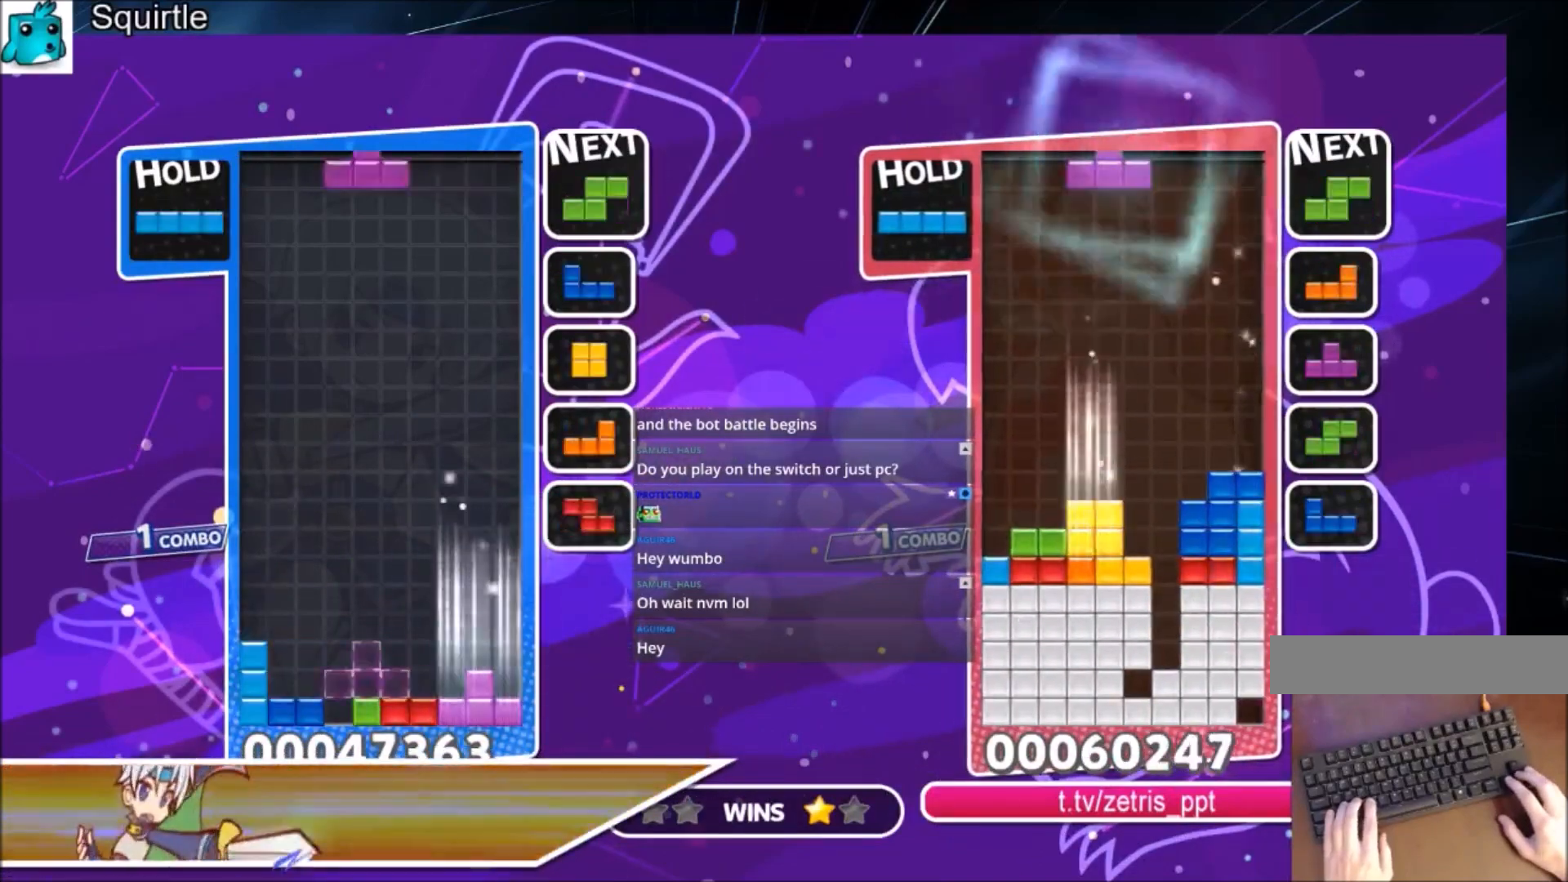
{"keys": ["right"], "events": [[67, "c", "down"], [200, "x", "down"], [300, "c", "up"], [300, "down", "down"], [334, "x", "up"], [434, "down", "up"]]}
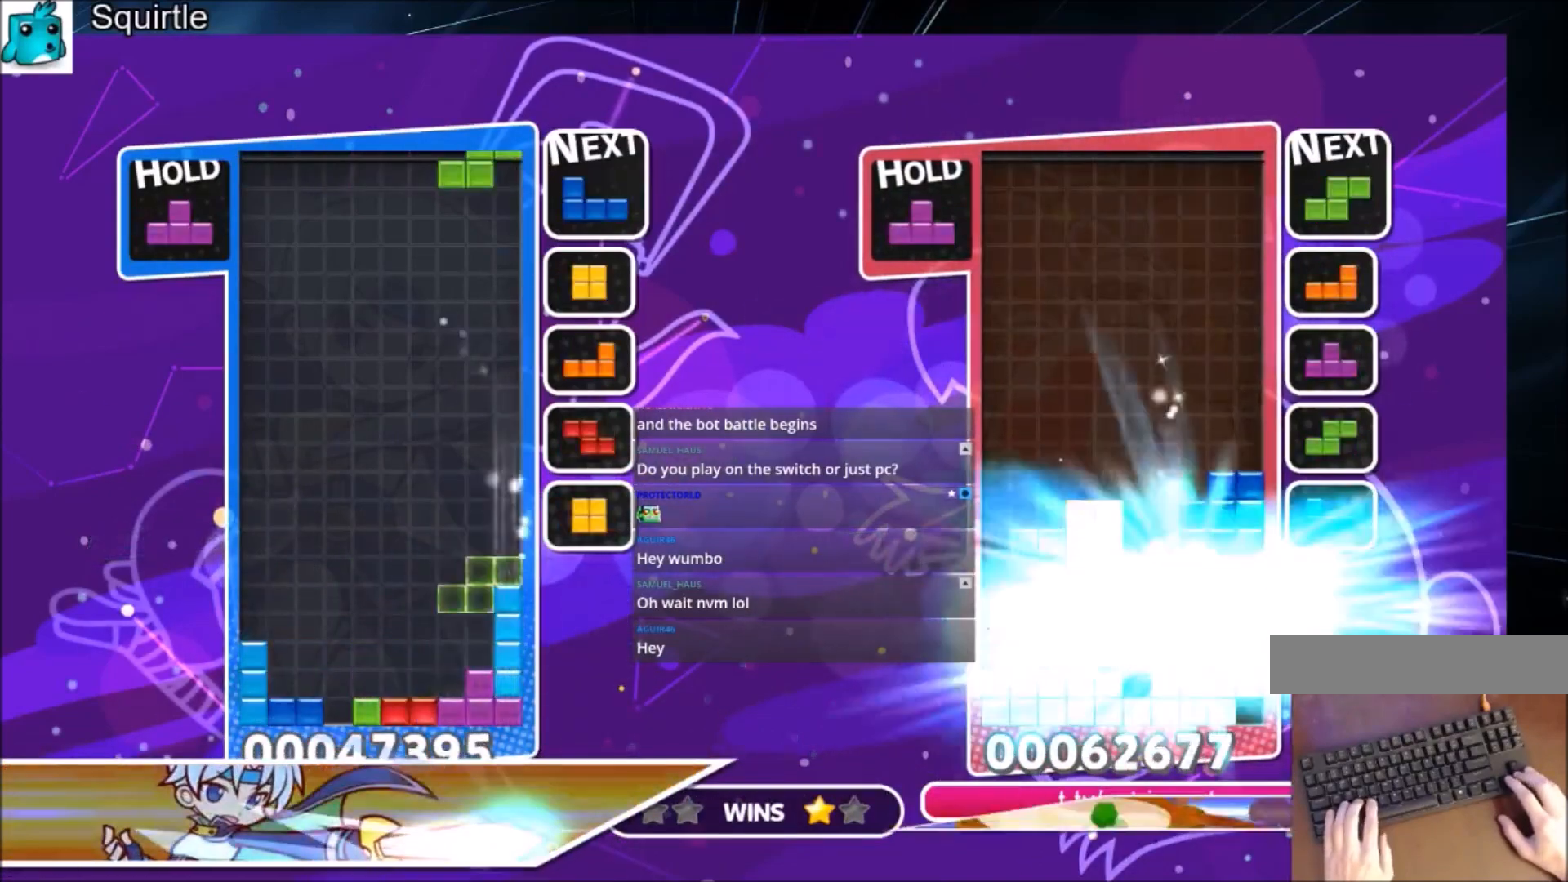
{"keys": [], "events": [[133, "left", "down"], [133, "right", "up"], [200, "left", "up"]]}
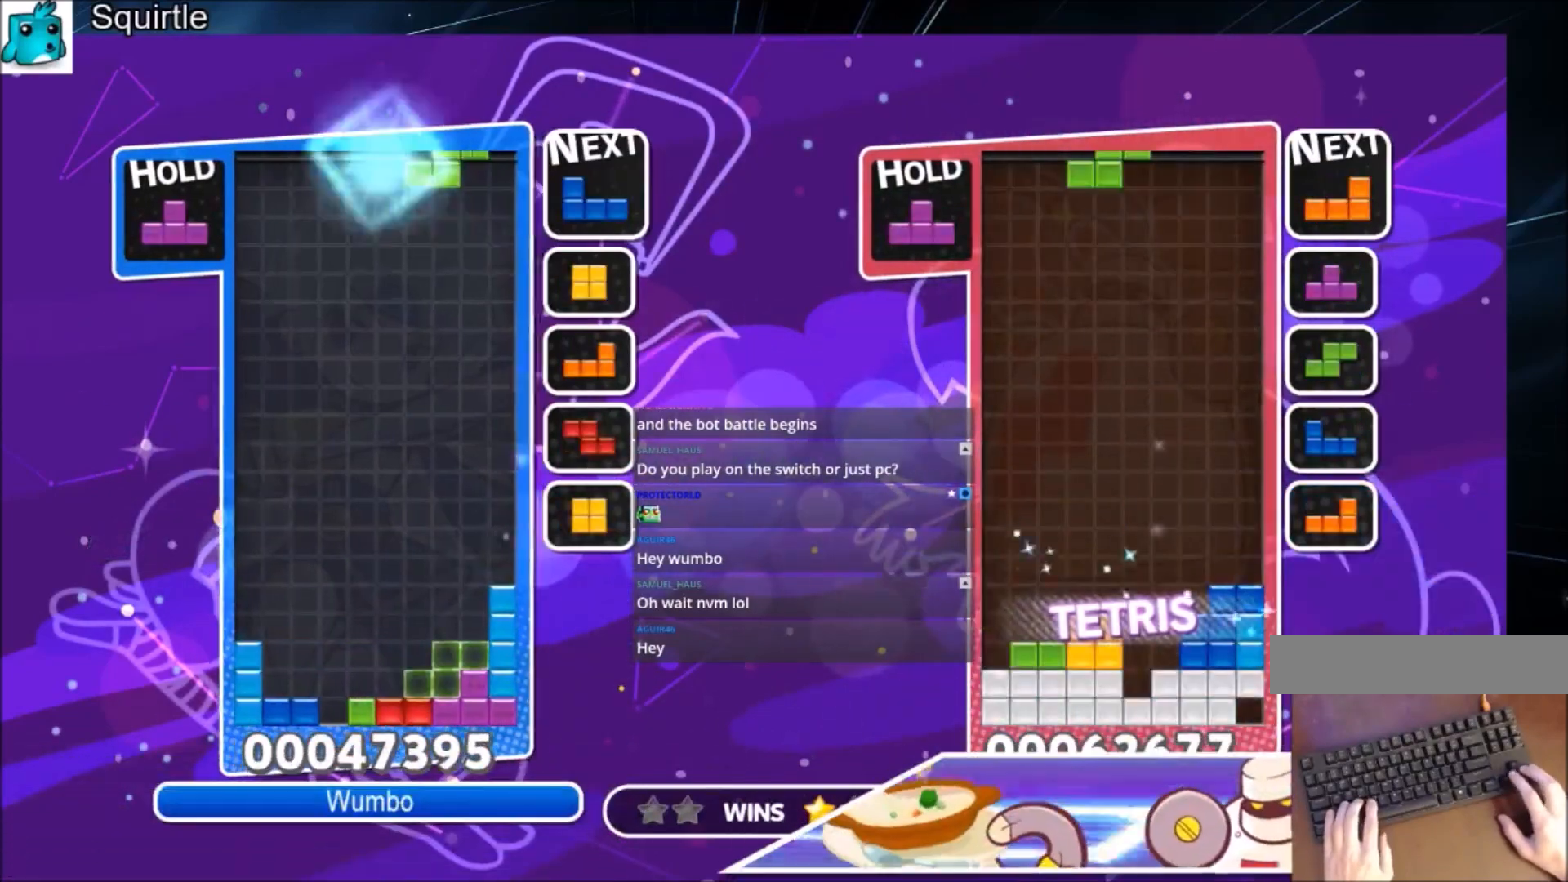
{"keys": ["left"], "events": [[100, "down", "down"], [167, "down", "up"], [501, "left", "down"]]}
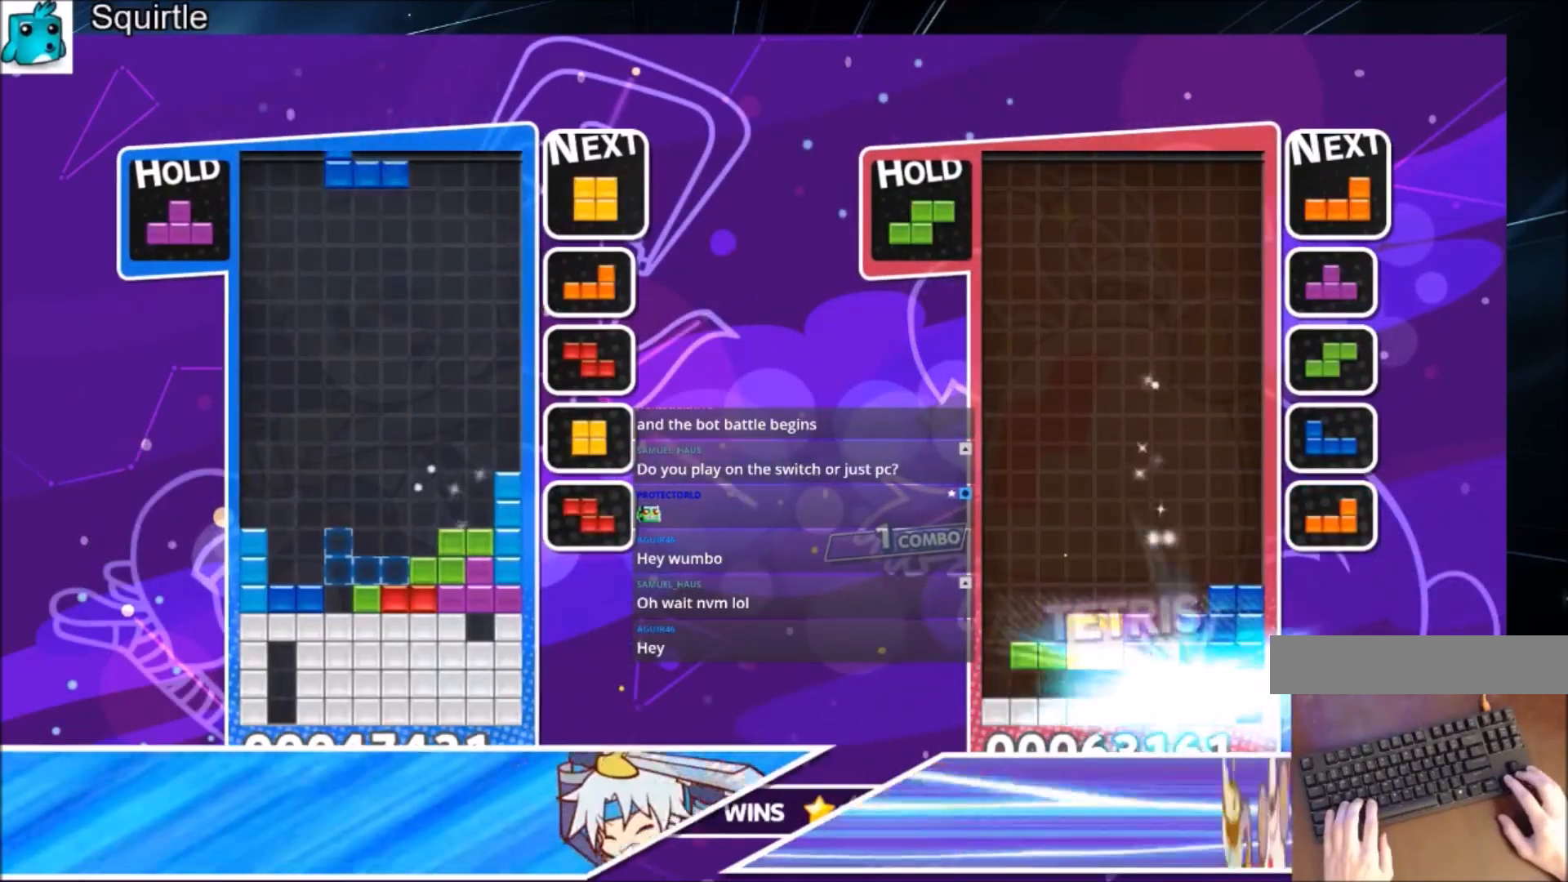
{"keys": ["right"], "events": [[300, "left", "up"], [433, "right", "down"]]}
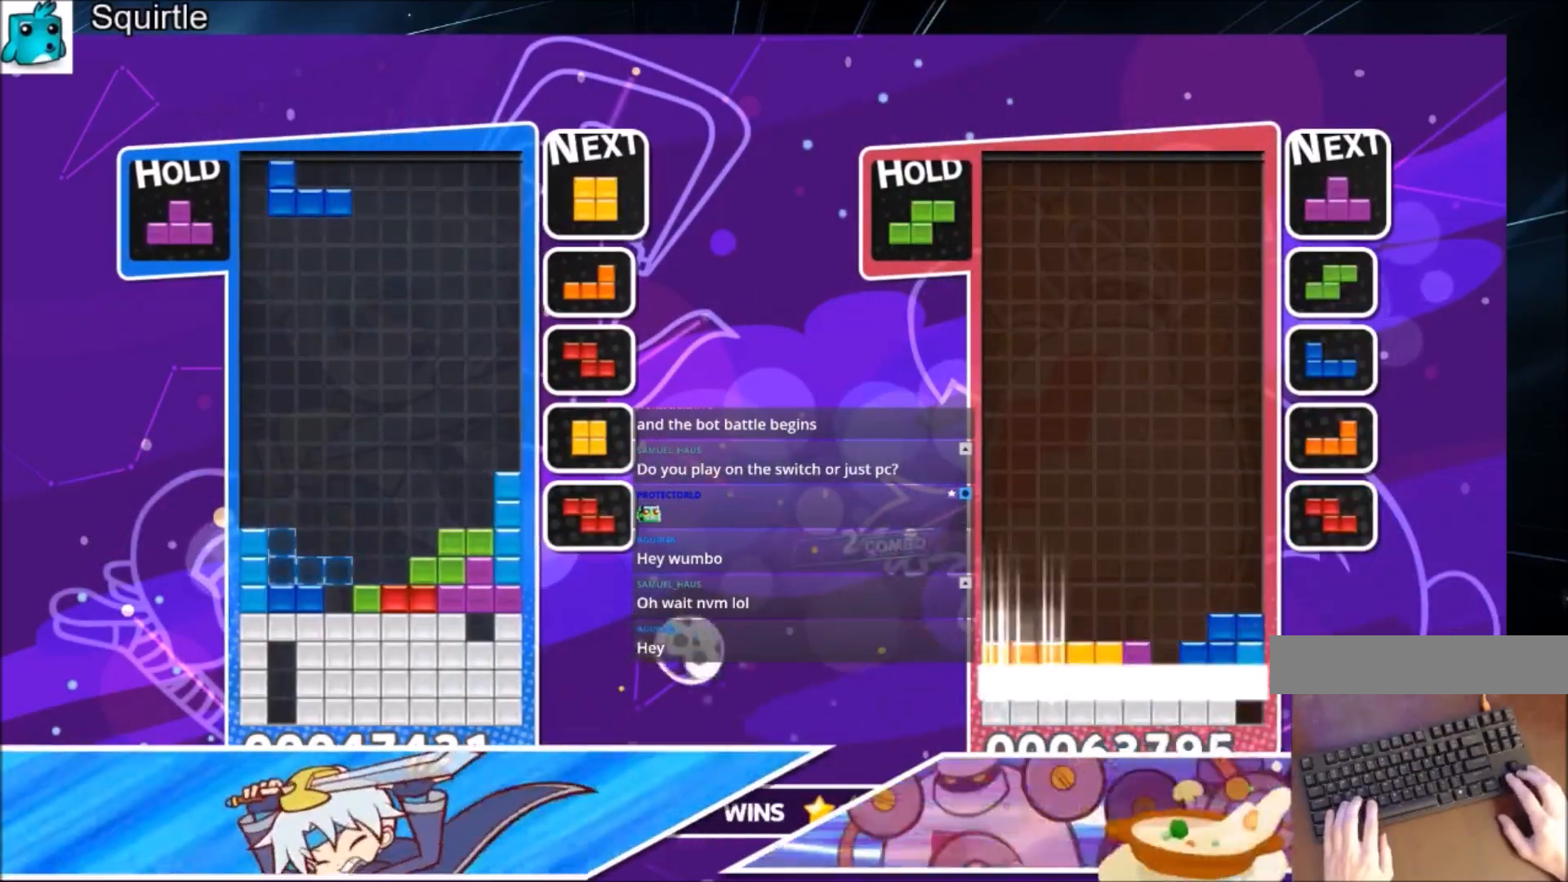
{"keys": ["down"], "events": [[34, "right", "up"], [134, "down", "down"], [200, "down", "up"], [300, "down", "down"], [434, "down", "up"], [501, "down", "down"]]}